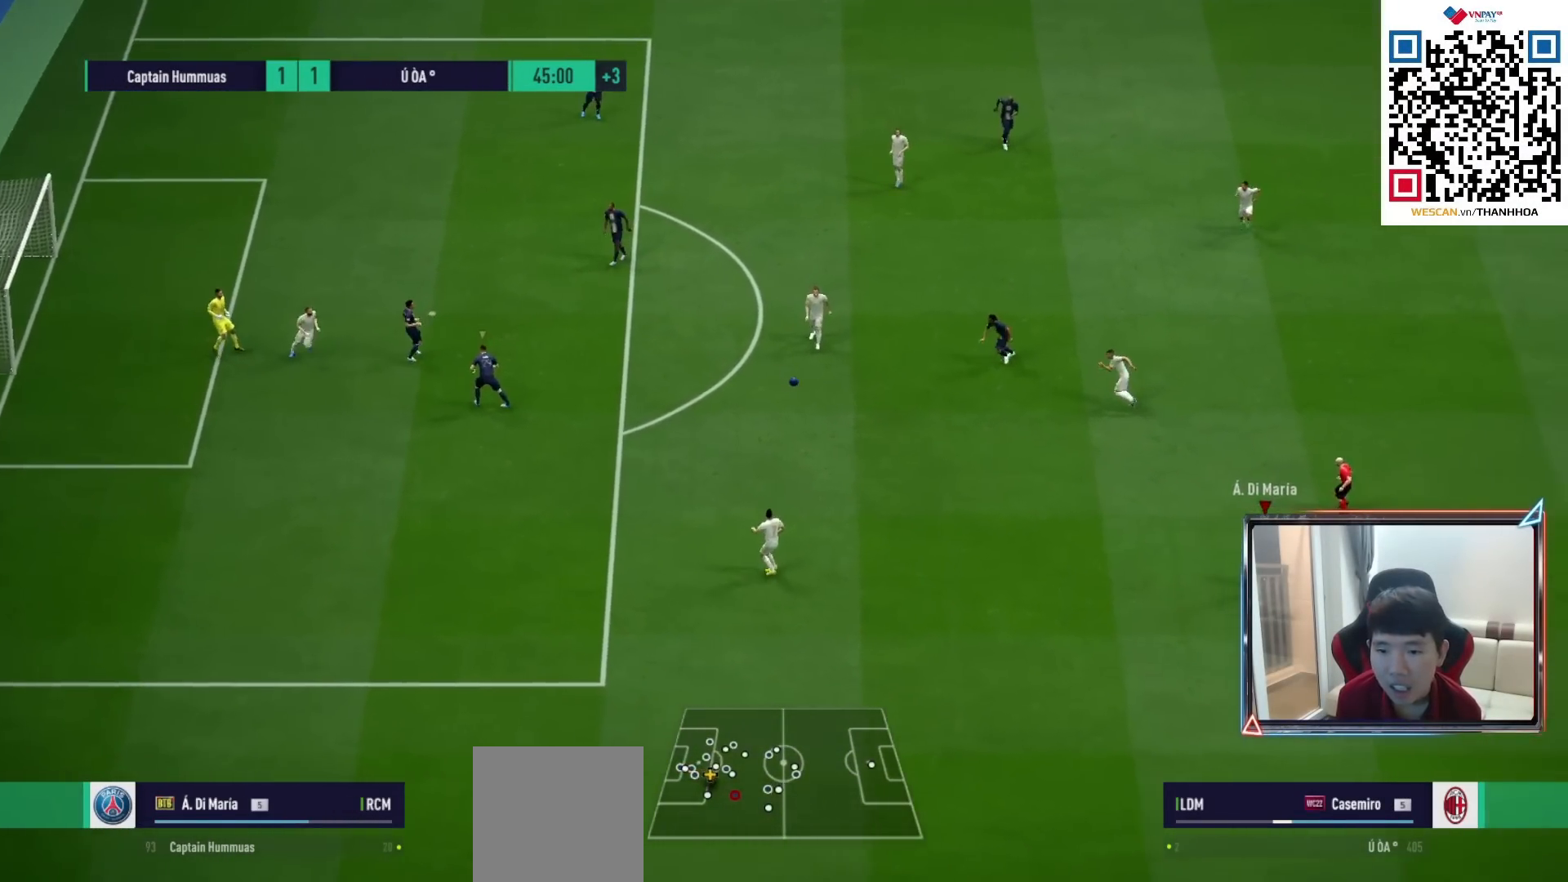
Gameplay with a controller (PlayStation layout); each line is a JSON object with the inputs held at the frame after it. "events" lists button and stick changes between this image and that frame as [ms after this image, input, new state], when the widget could be followed in between.
{"buttons": [], "left_stick": "up-right", "right_stick": "center", "events": [[350, "CROSS", "down"], [350, "L1", "down"], [417, "left_stick", "up-right"], [467, "L1", "up"], [483, "CROSS", "up"]]}
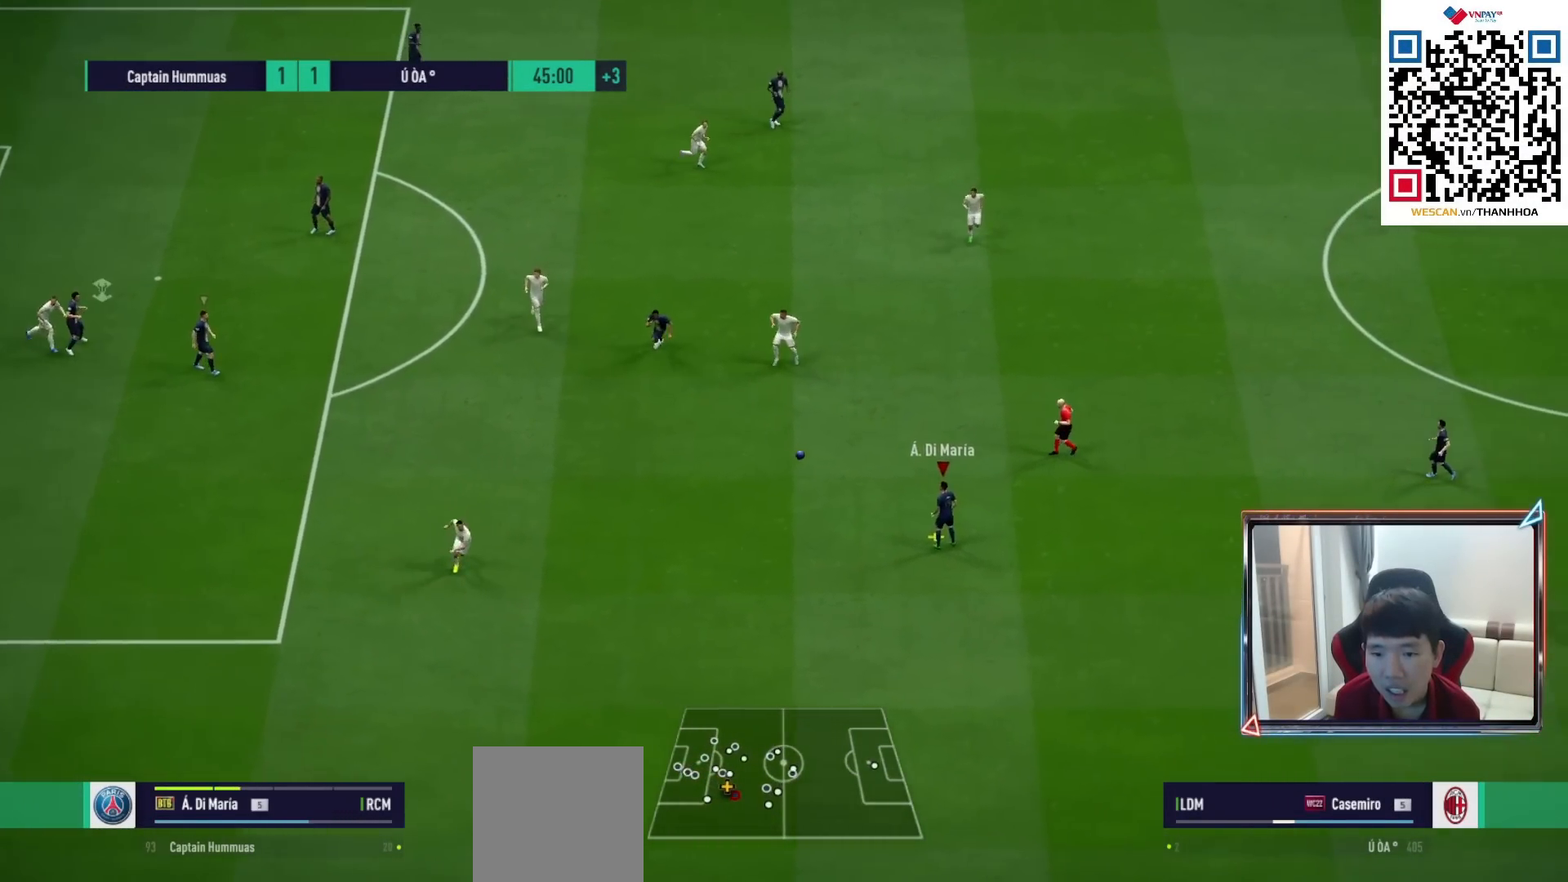
{"buttons": [], "left_stick": "up-right", "right_stick": "center", "events": []}
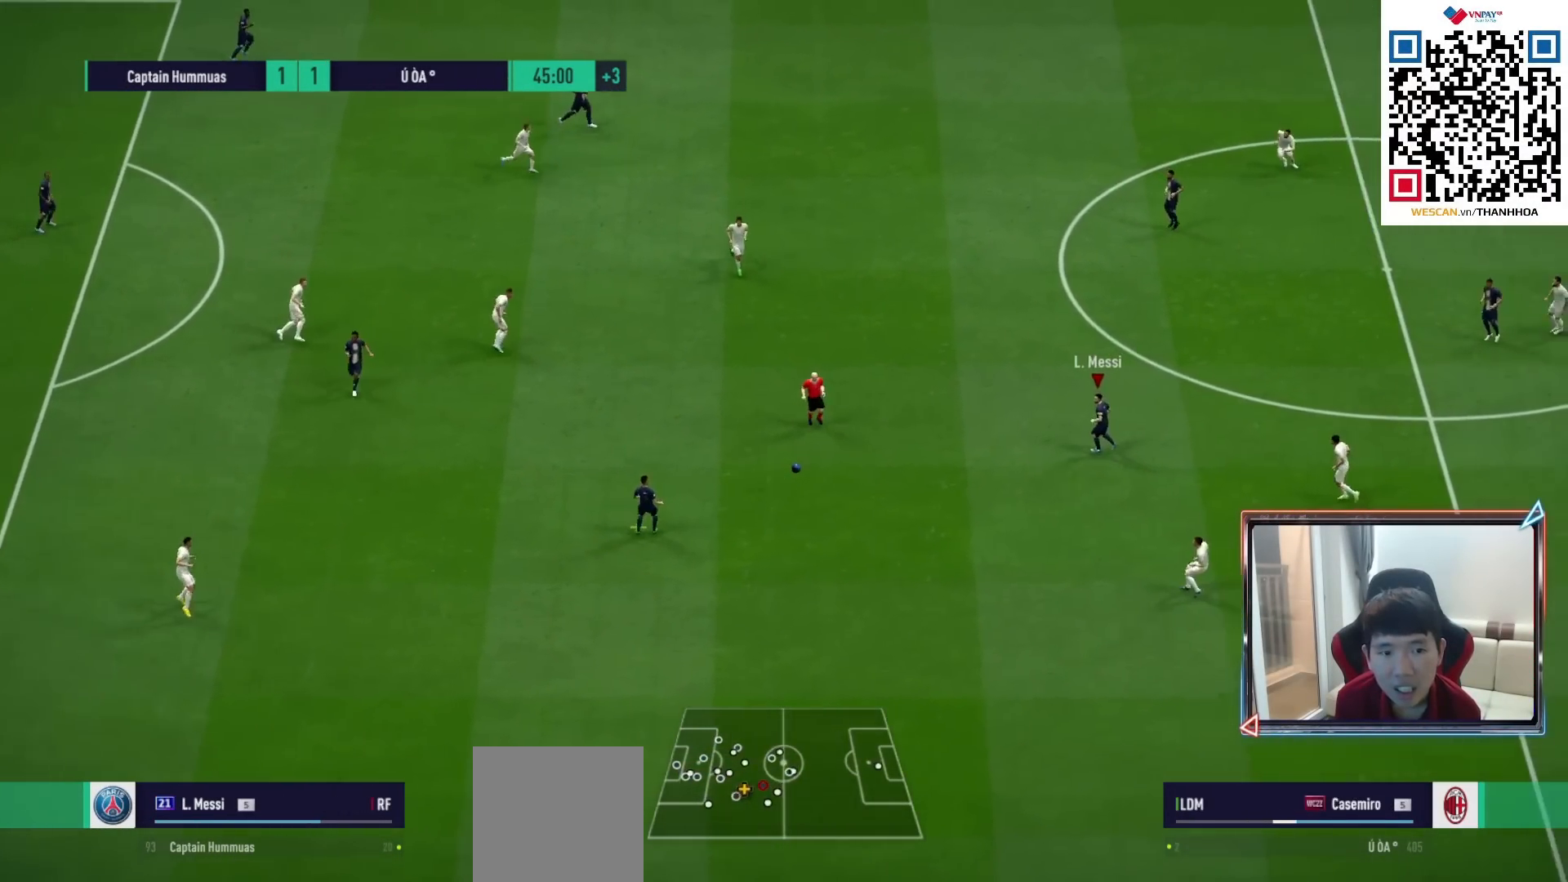
{"buttons": ["CROSS", "L1"], "left_stick": "up-right", "right_stick": "center", "events": [[467, "L1", "down"], [483, "CROSS", "down"]]}
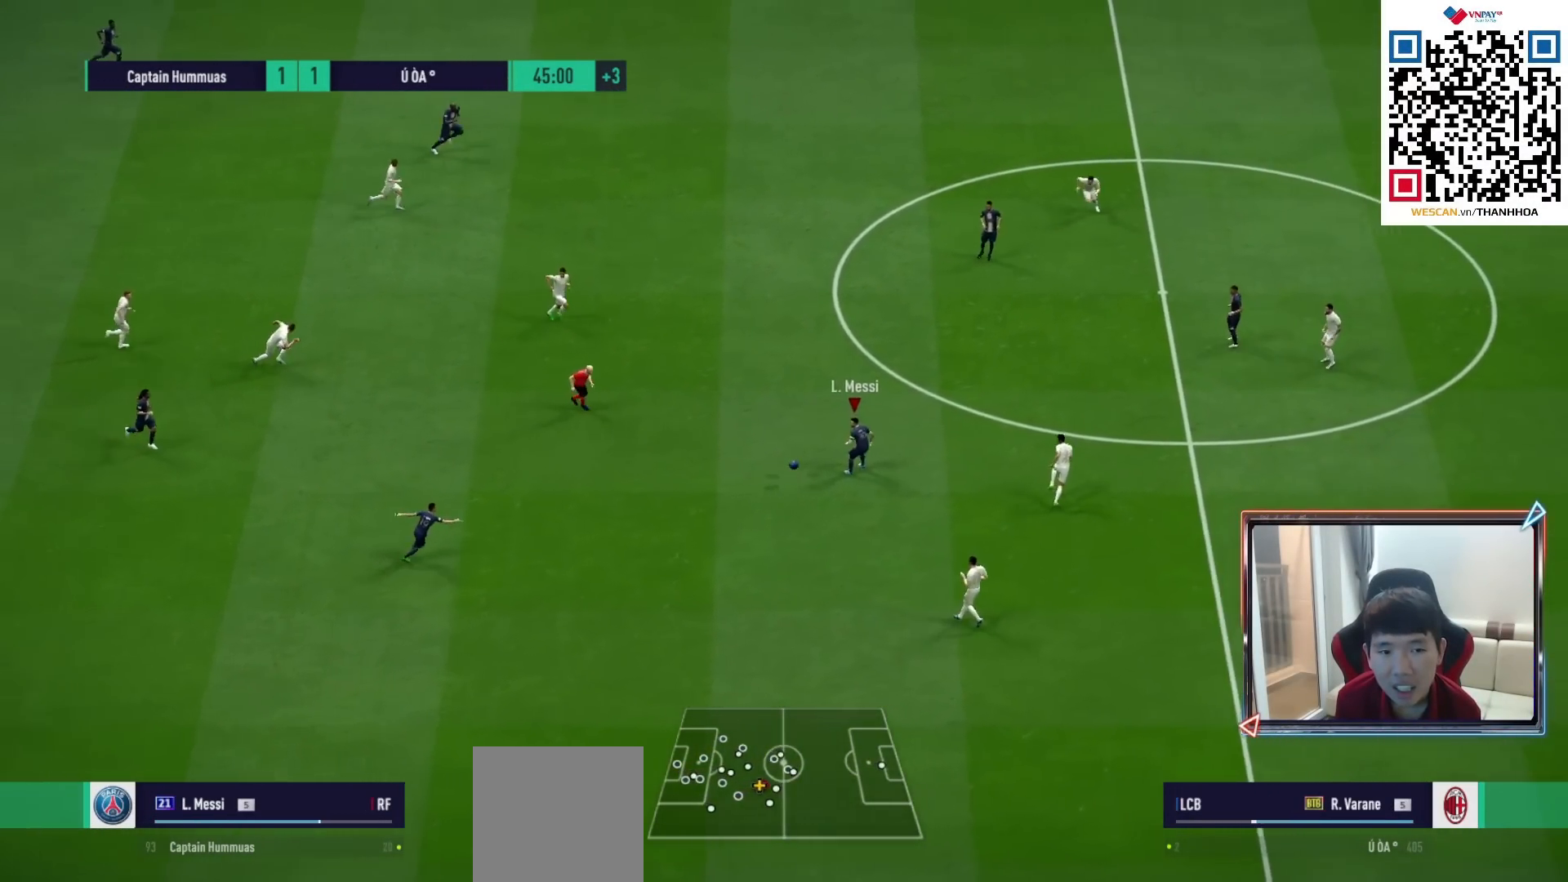
{"buttons": ["R1"], "left_stick": "down-right", "right_stick": "center", "events": [[67, "CROSS", "up"], [83, "L1", "up"], [217, "left_stick", "right"], [300, "R1", "down"], [317, "left_stick", "down-right"]]}
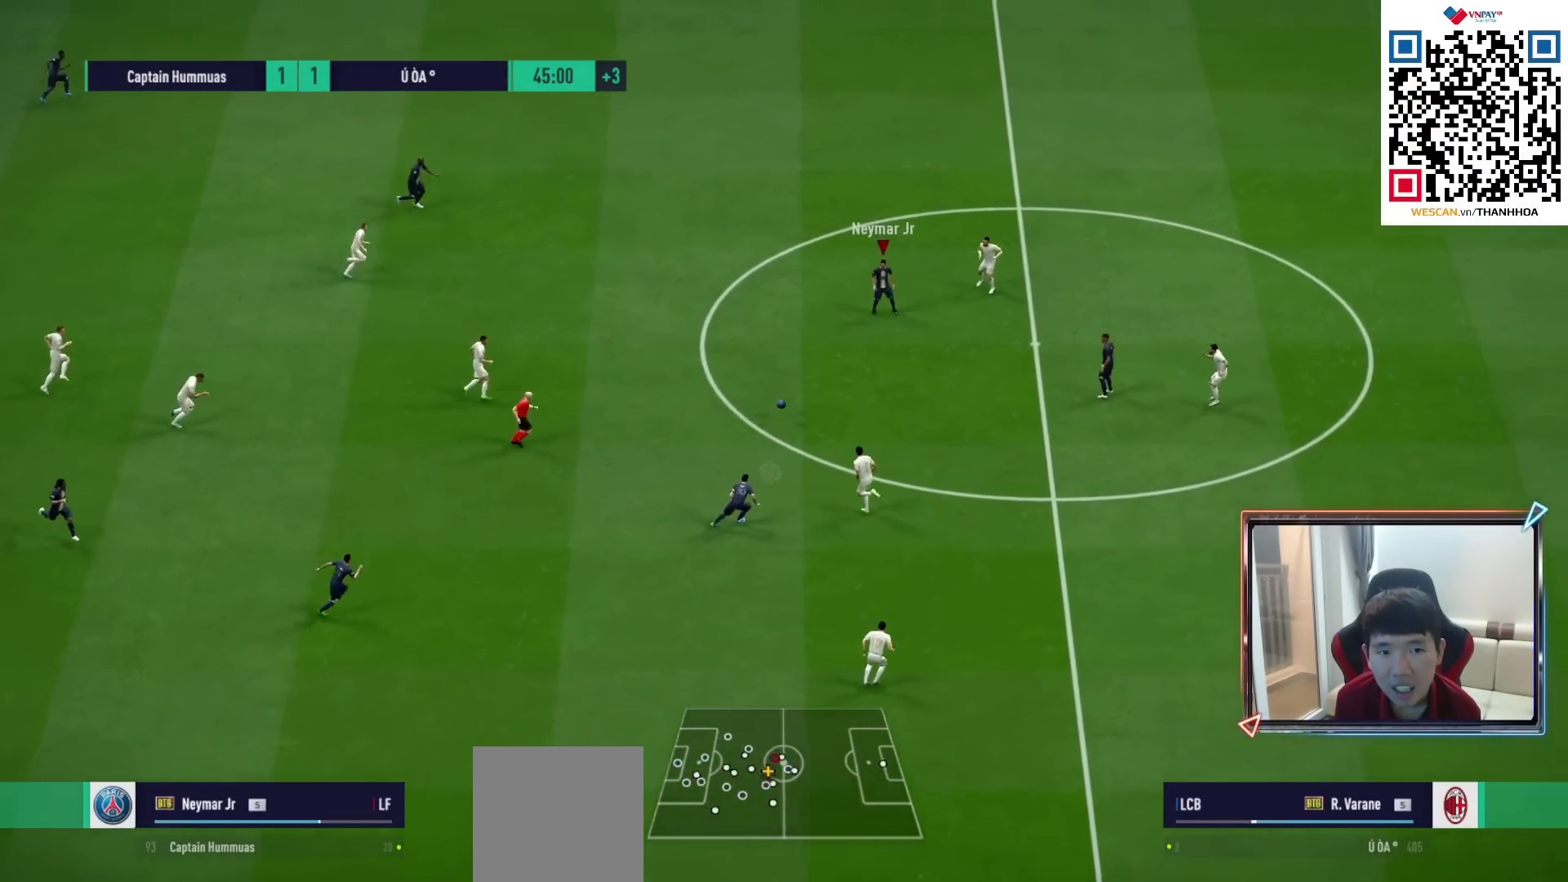
{"buttons": [], "left_stick": "right", "right_stick": "center", "events": [[67, "R1", "up"], [133, "CROSS", "down"], [133, "L1", "down"], [150, "left_stick", "right"], [233, "CROSS", "up"], [283, "L1", "up"]]}
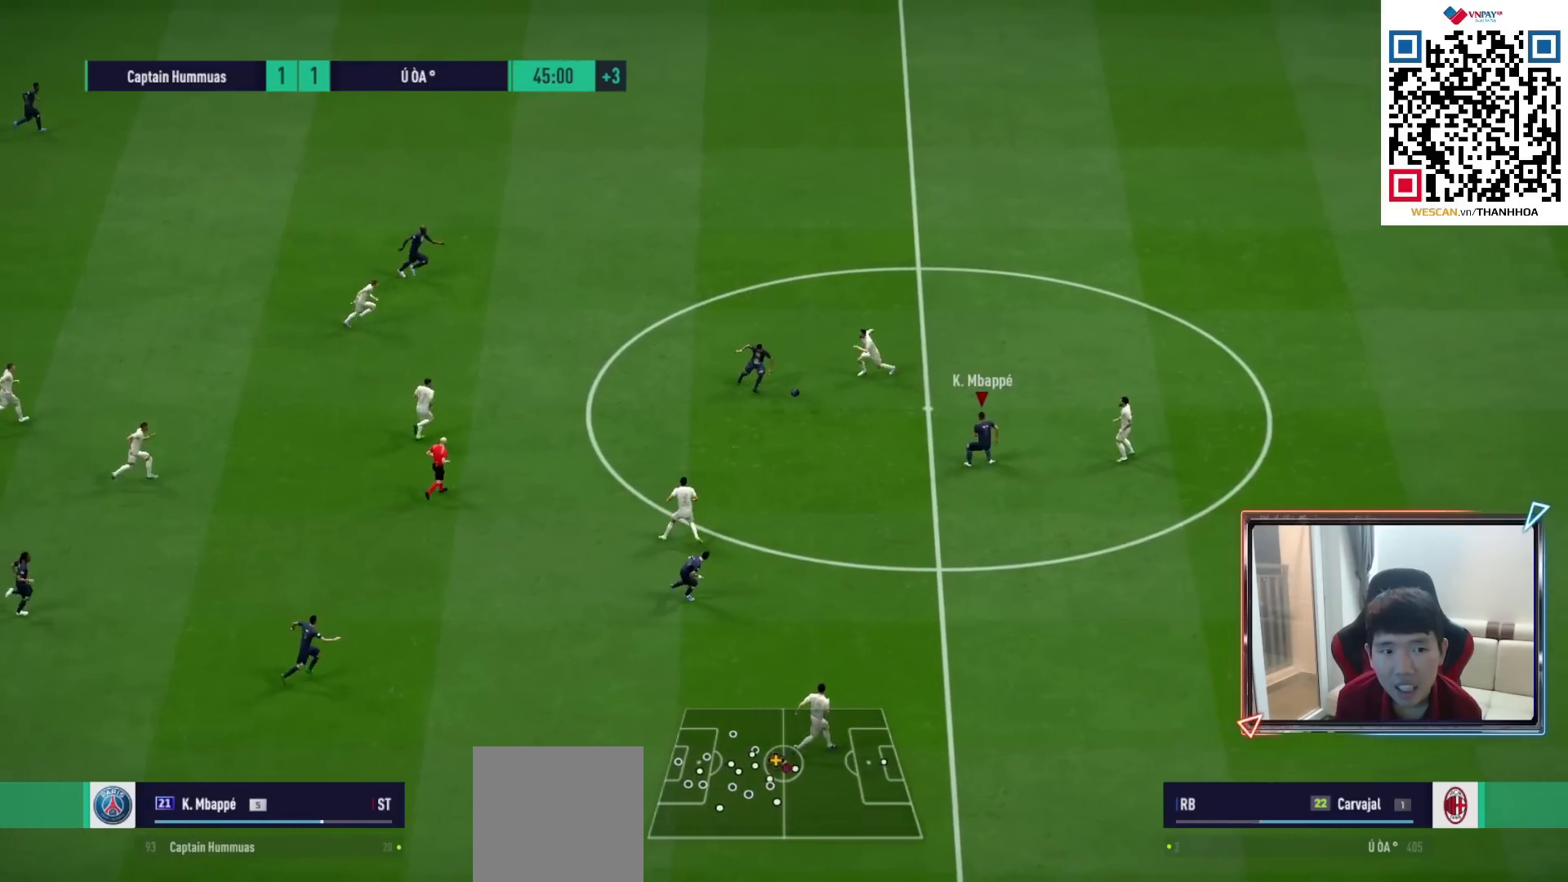
{"buttons": ["L2"], "left_stick": "down-left", "right_stick": "center", "events": [[233, "L2", "down"], [267, "left_stick", "down"], [317, "left_stick", "down-left"]]}
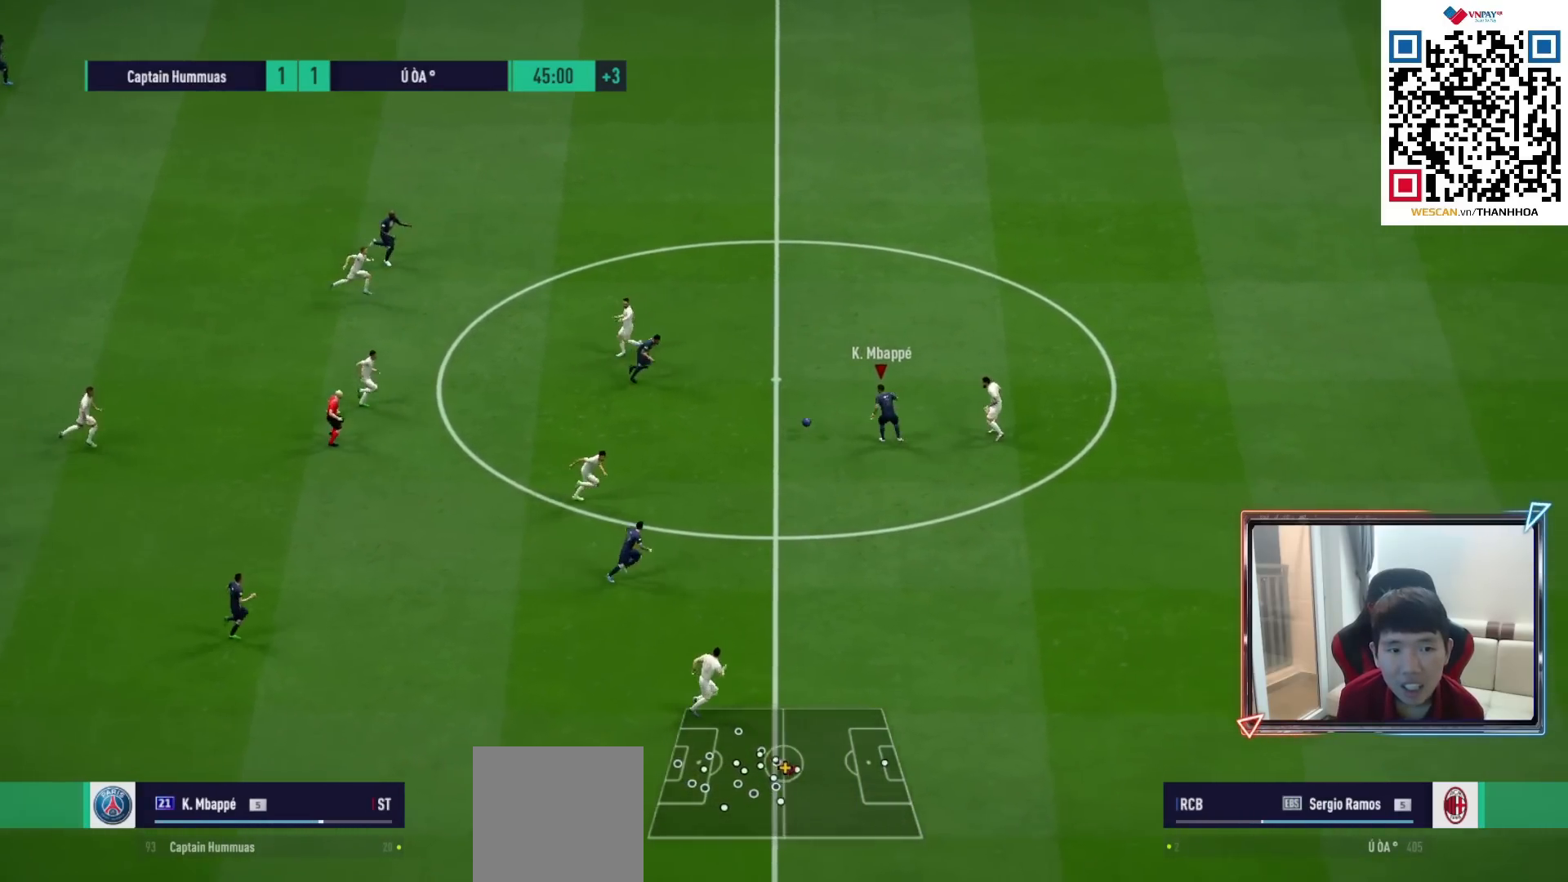
{"buttons": [], "left_stick": "right", "right_stick": "center", "events": [[200, "L2", "up"], [200, "left_stick", "right"]]}
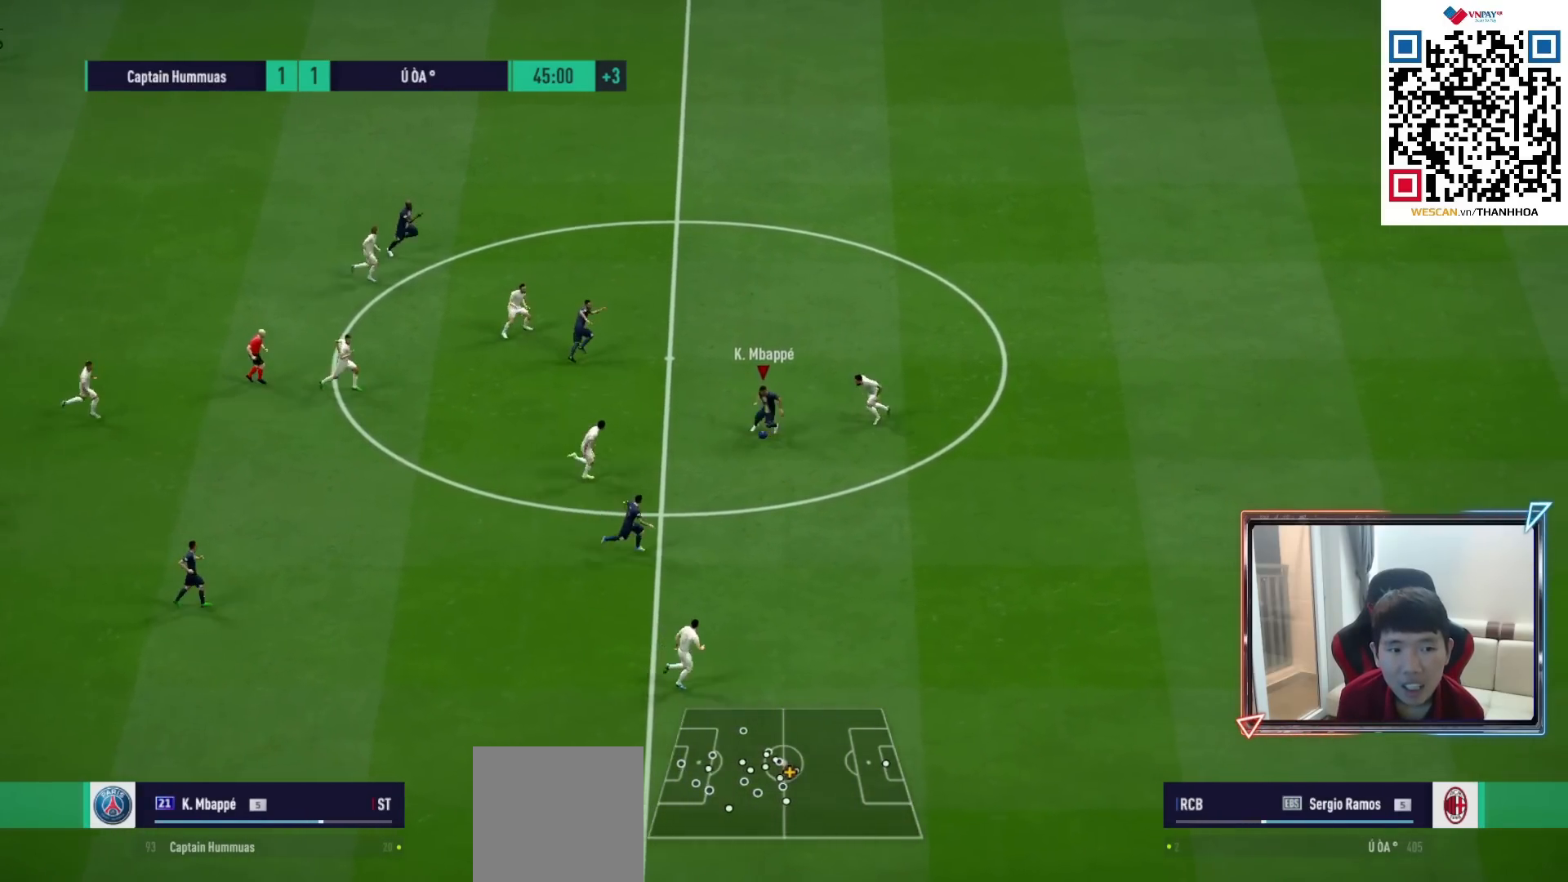
{"buttons": ["R1"], "left_stick": "right", "right_stick": "center", "events": [[17, "left_stick", "down-right"], [217, "TRIANGLE", "down"], [283, "left_stick", "right"], [300, "TRIANGLE", "up"], [433, "R1", "down"]]}
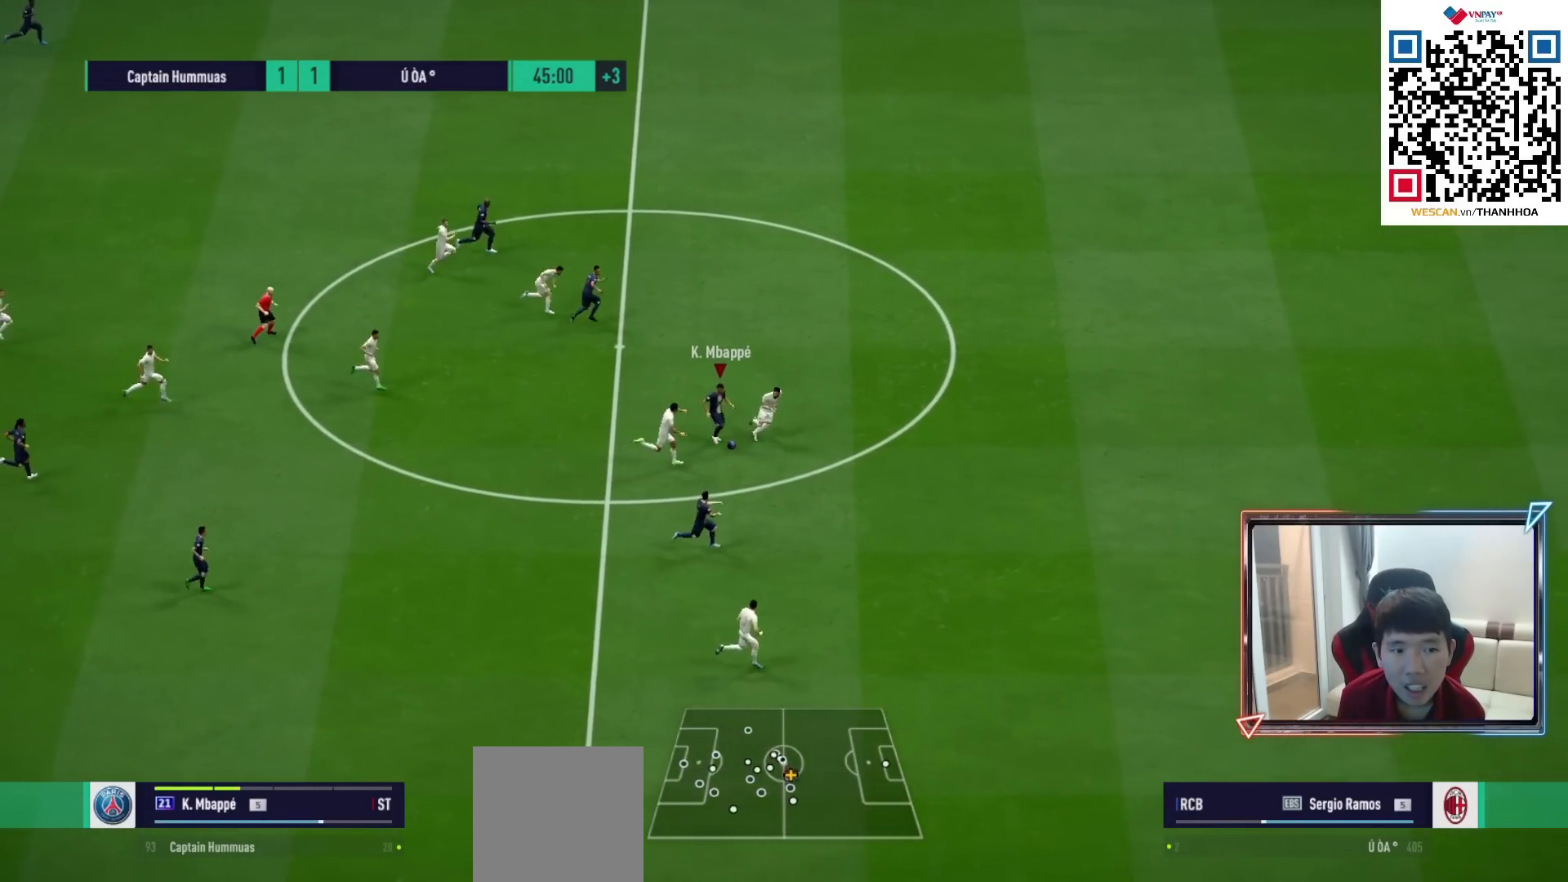
{"buttons": ["R1"], "left_stick": "right", "right_stick": "center", "events": []}
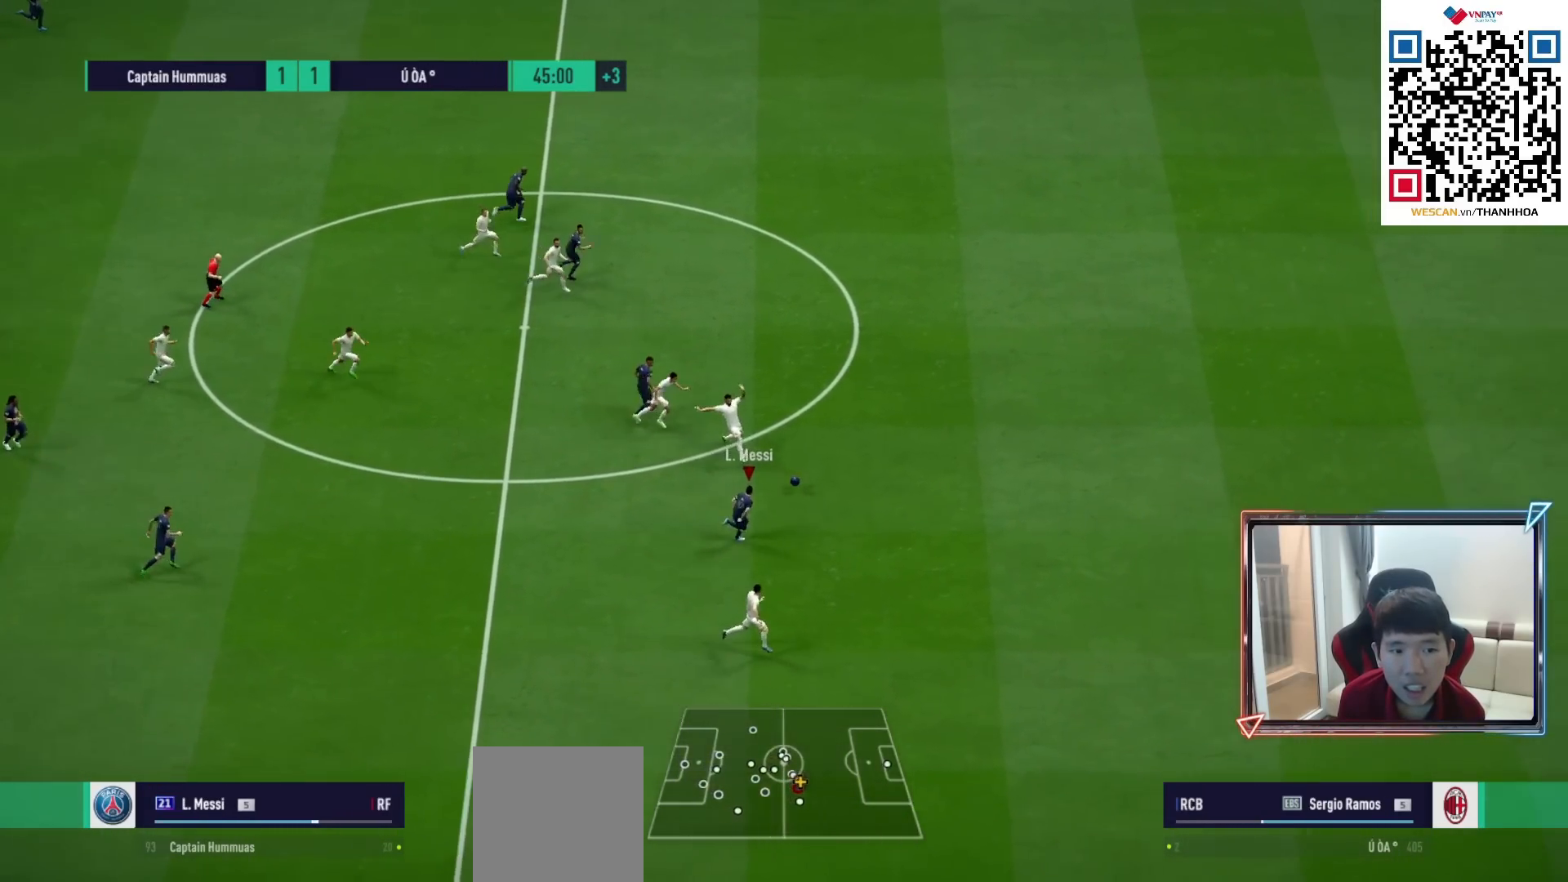
{"buttons": ["R1"], "left_stick": "right", "right_stick": "center", "events": [[50, "R1", "up"], [100, "R1", "down"], [217, "R1", "up"], [267, "R1", "down"]]}
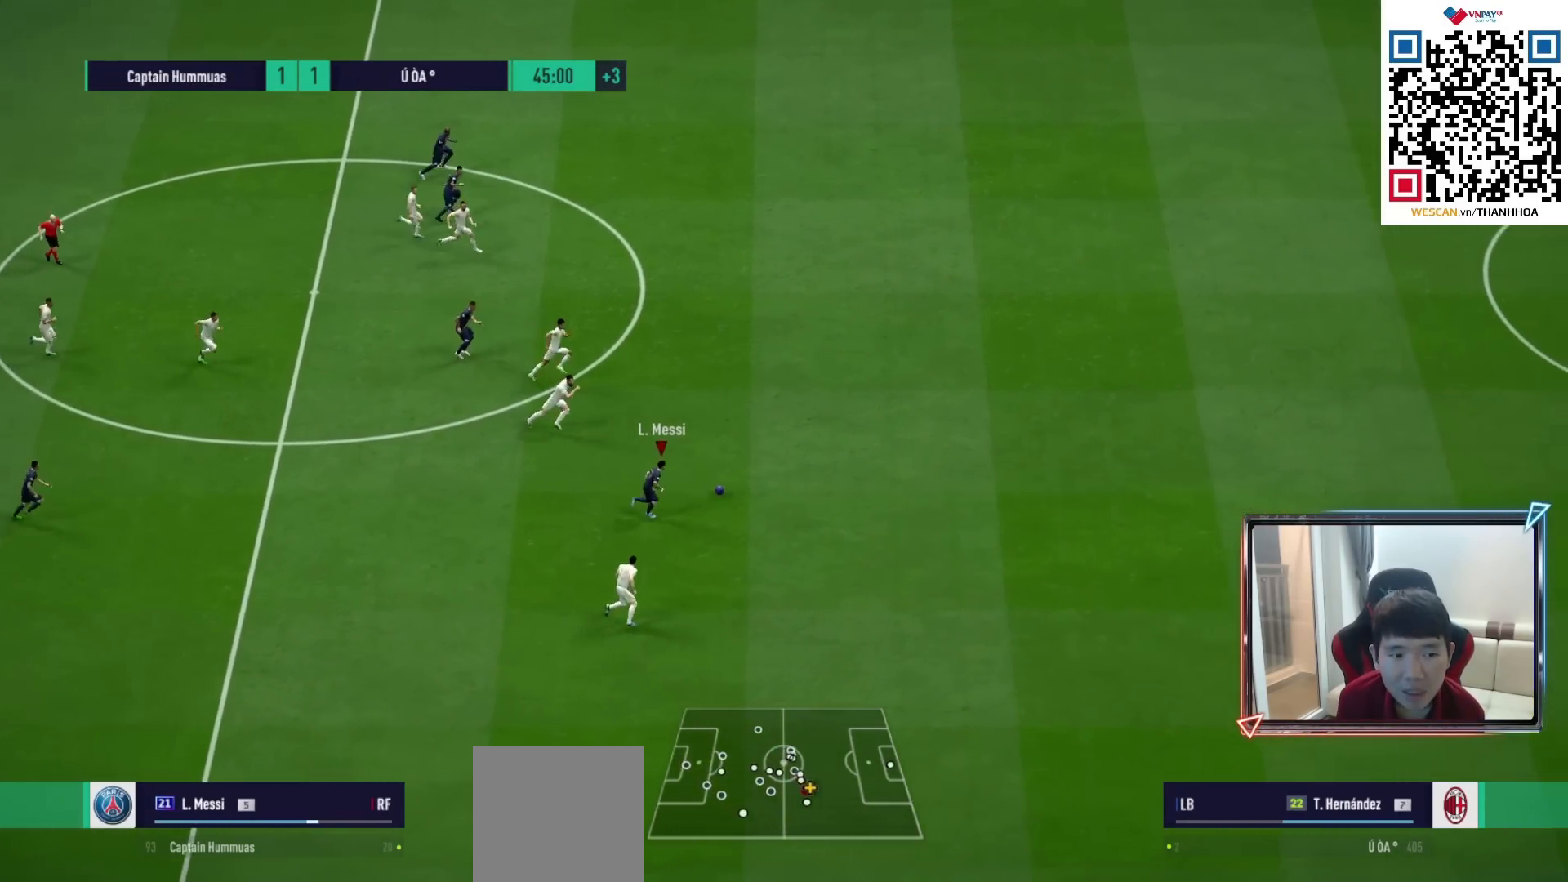
{"buttons": ["R1"], "left_stick": "right", "right_stick": "center", "events": []}
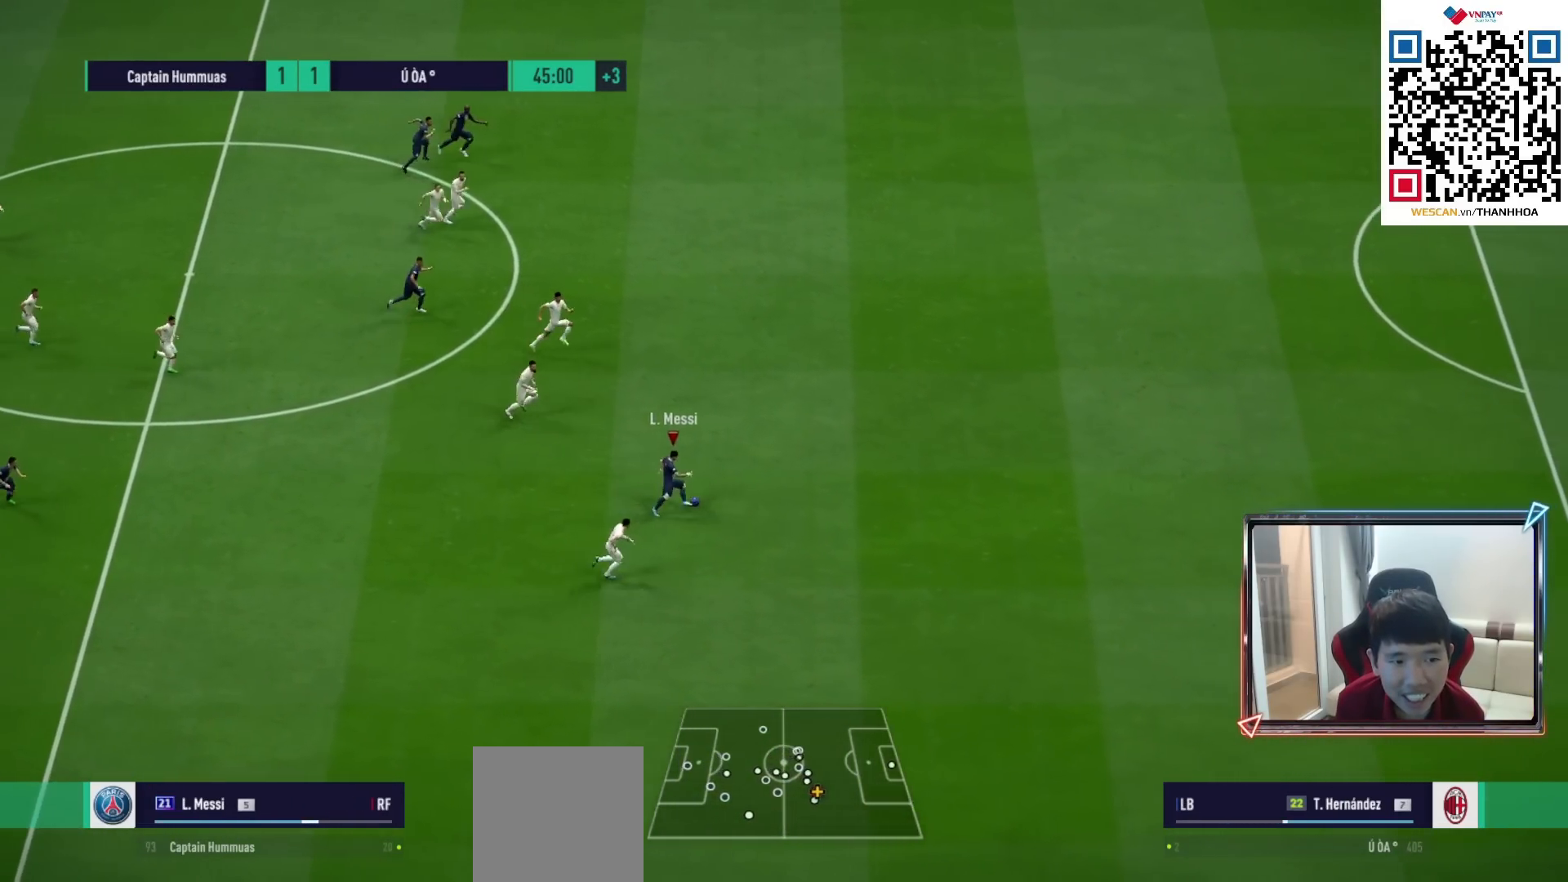
{"buttons": ["R1"], "left_stick": "right", "right_stick": "center", "events": []}
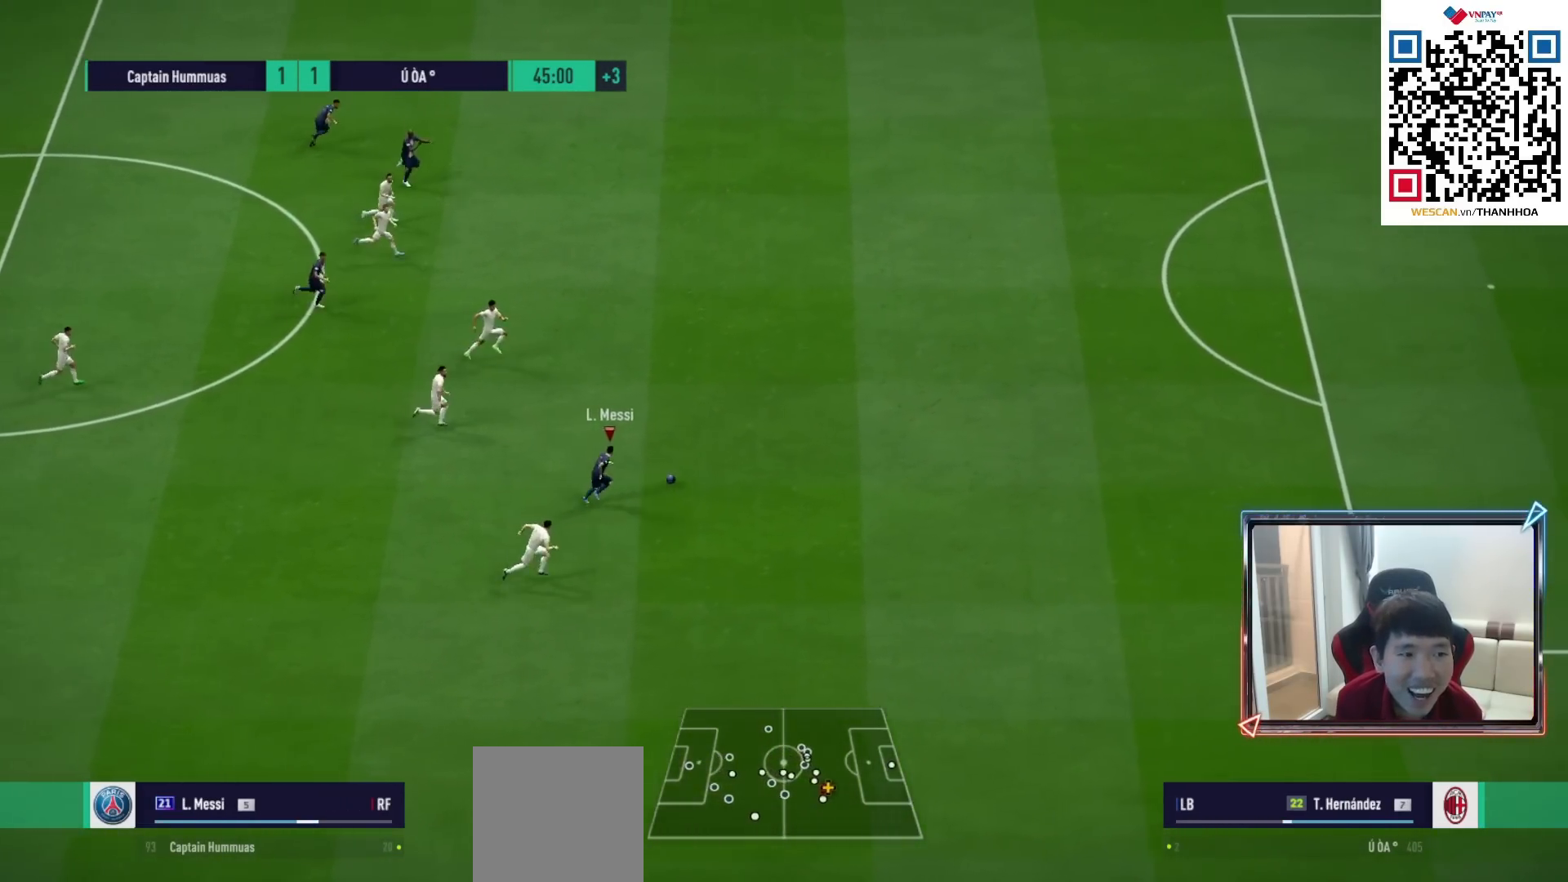
{"buttons": ["R1"], "left_stick": "right", "right_stick": "center", "events": []}
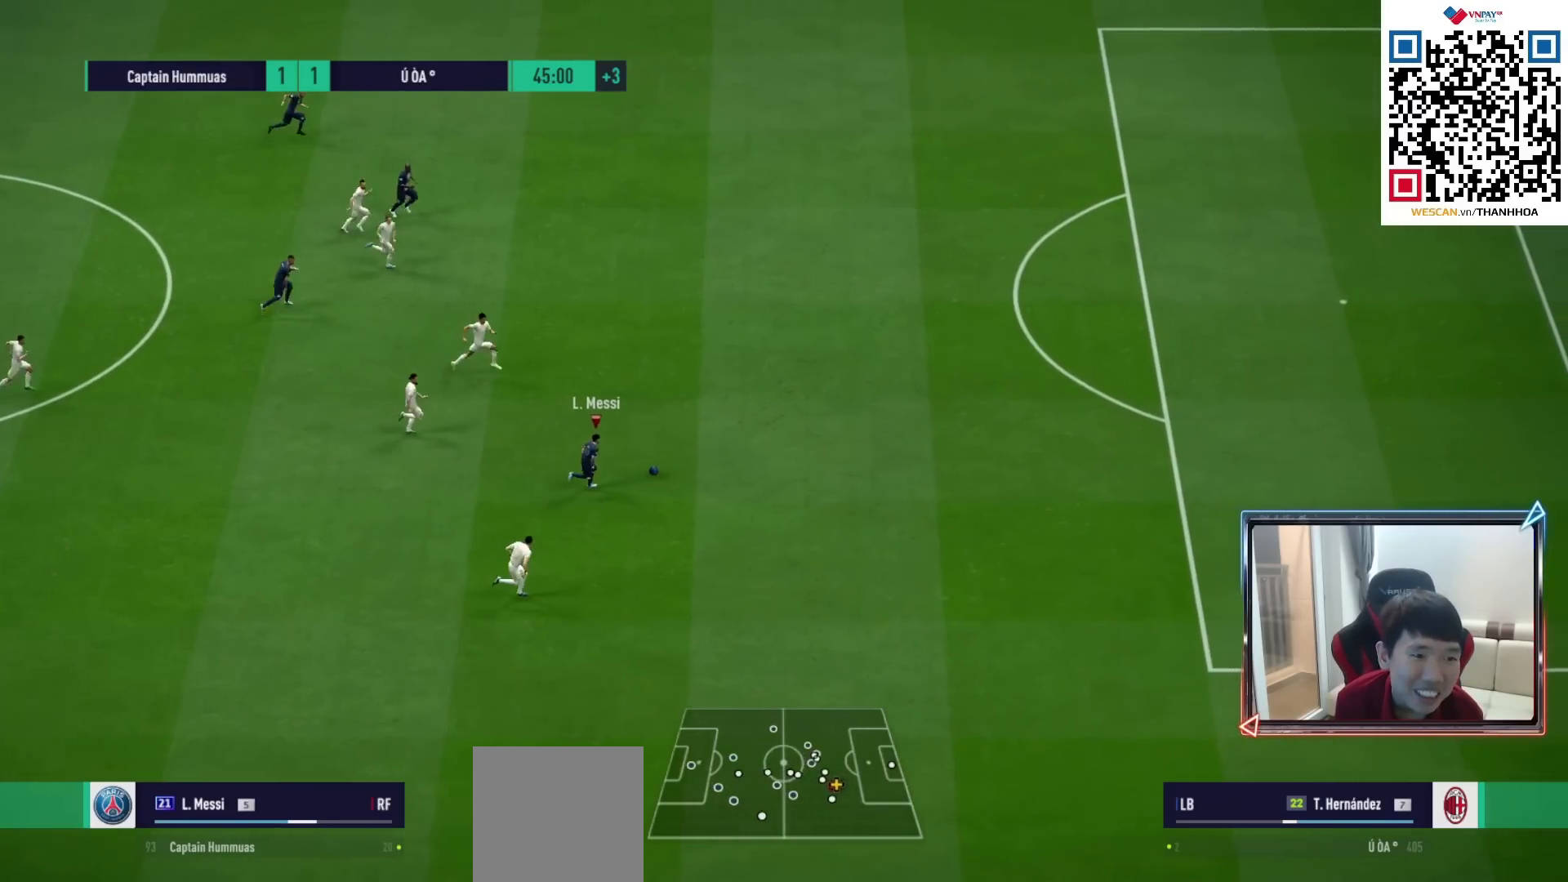
{"buttons": ["R1"], "left_stick": "right", "right_stick": "center", "events": []}
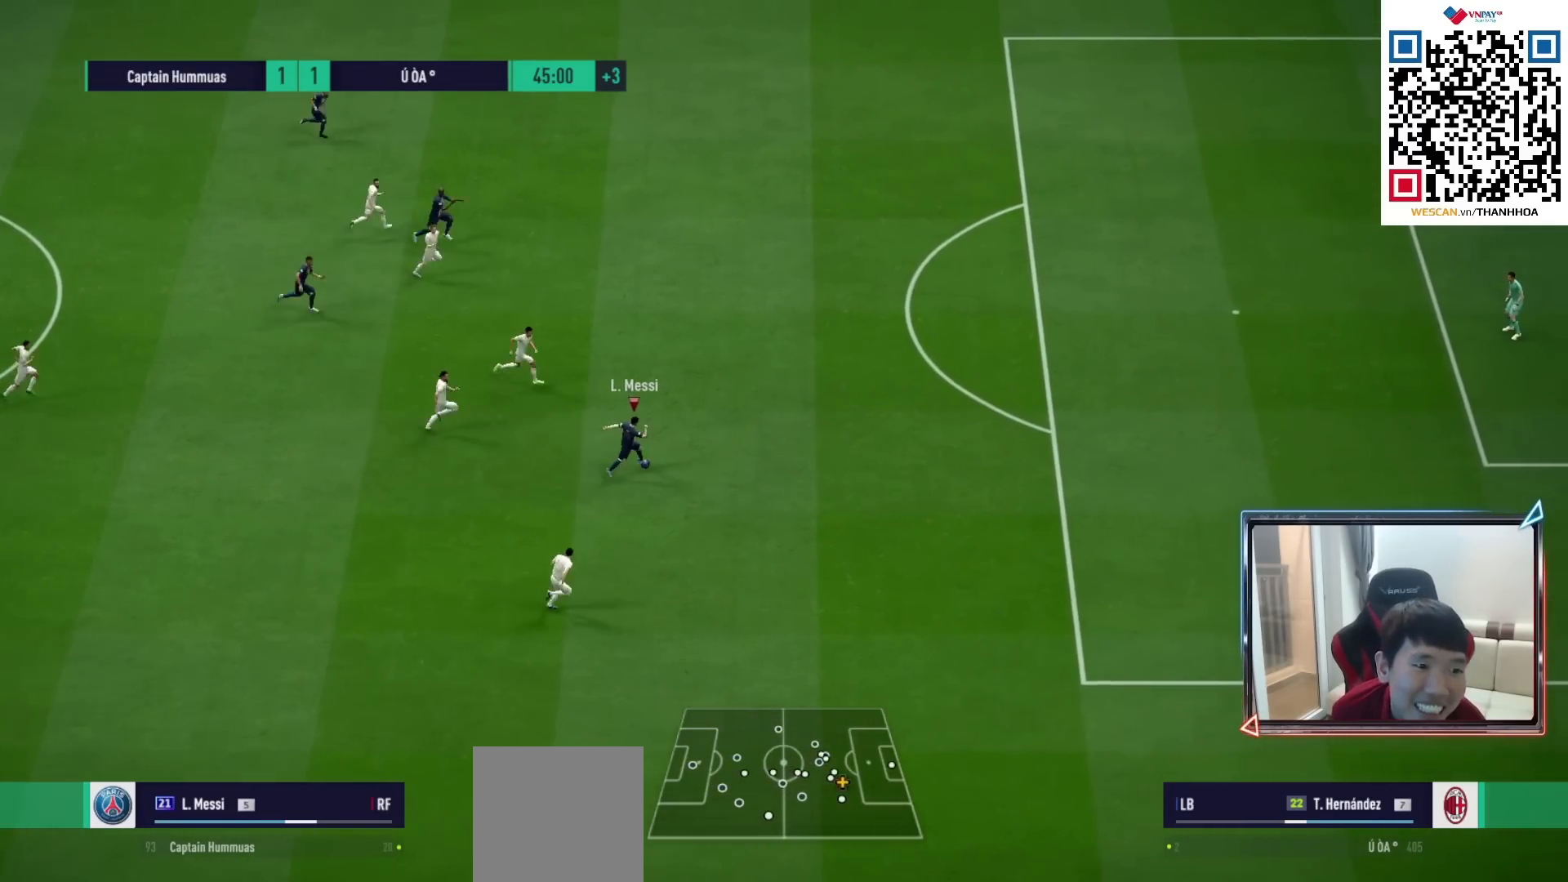
{"buttons": ["R1"], "left_stick": "right", "right_stick": "center", "events": []}
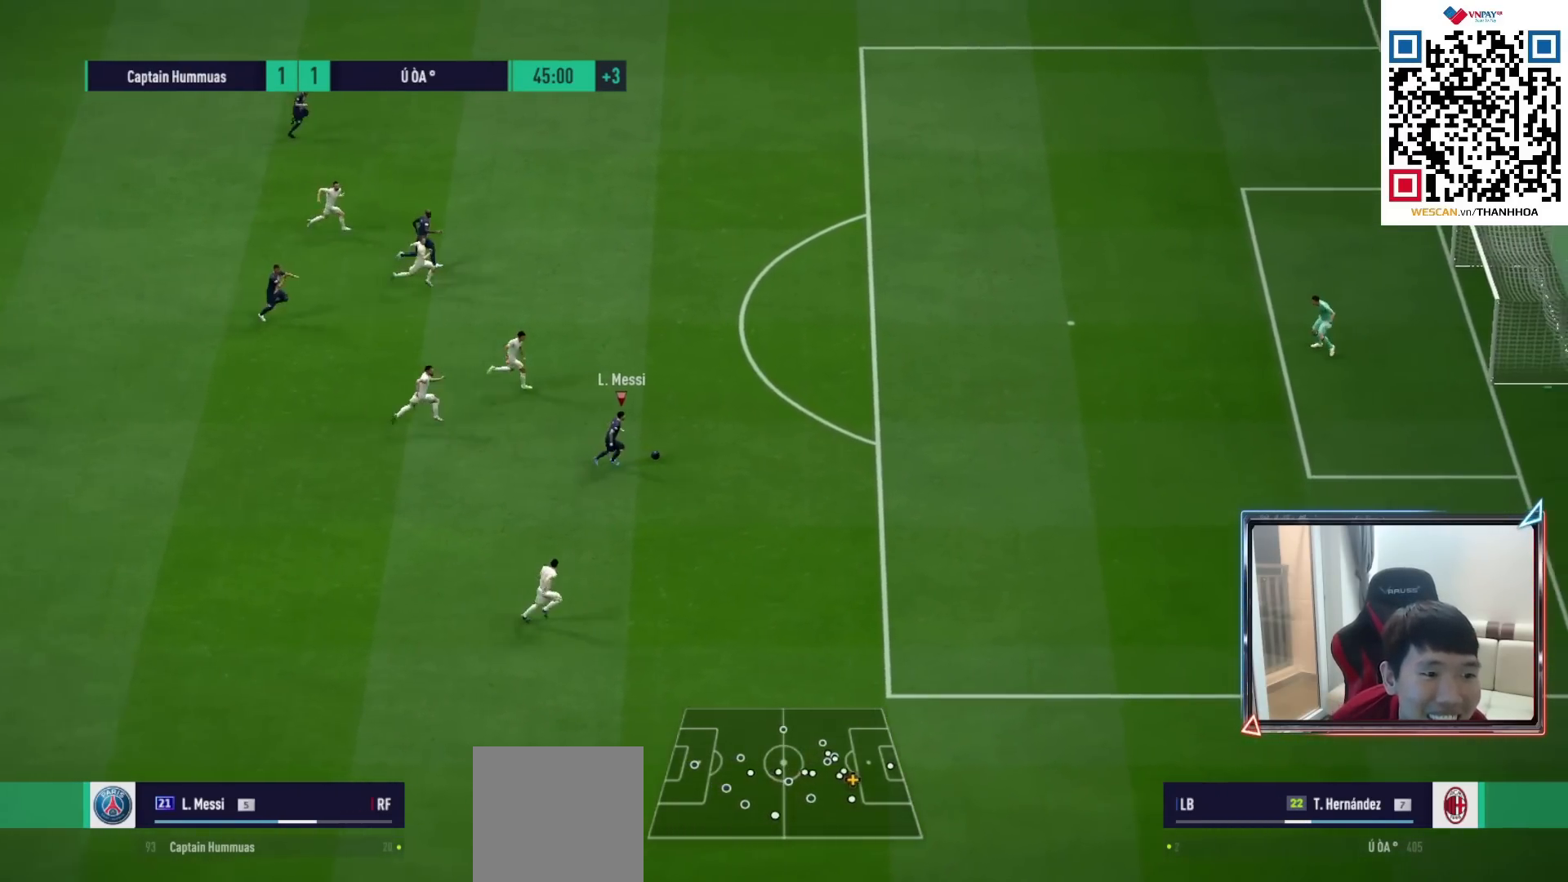
{"buttons": [], "left_stick": "right", "right_stick": "center", "events": [[283, "R1", "up"]]}
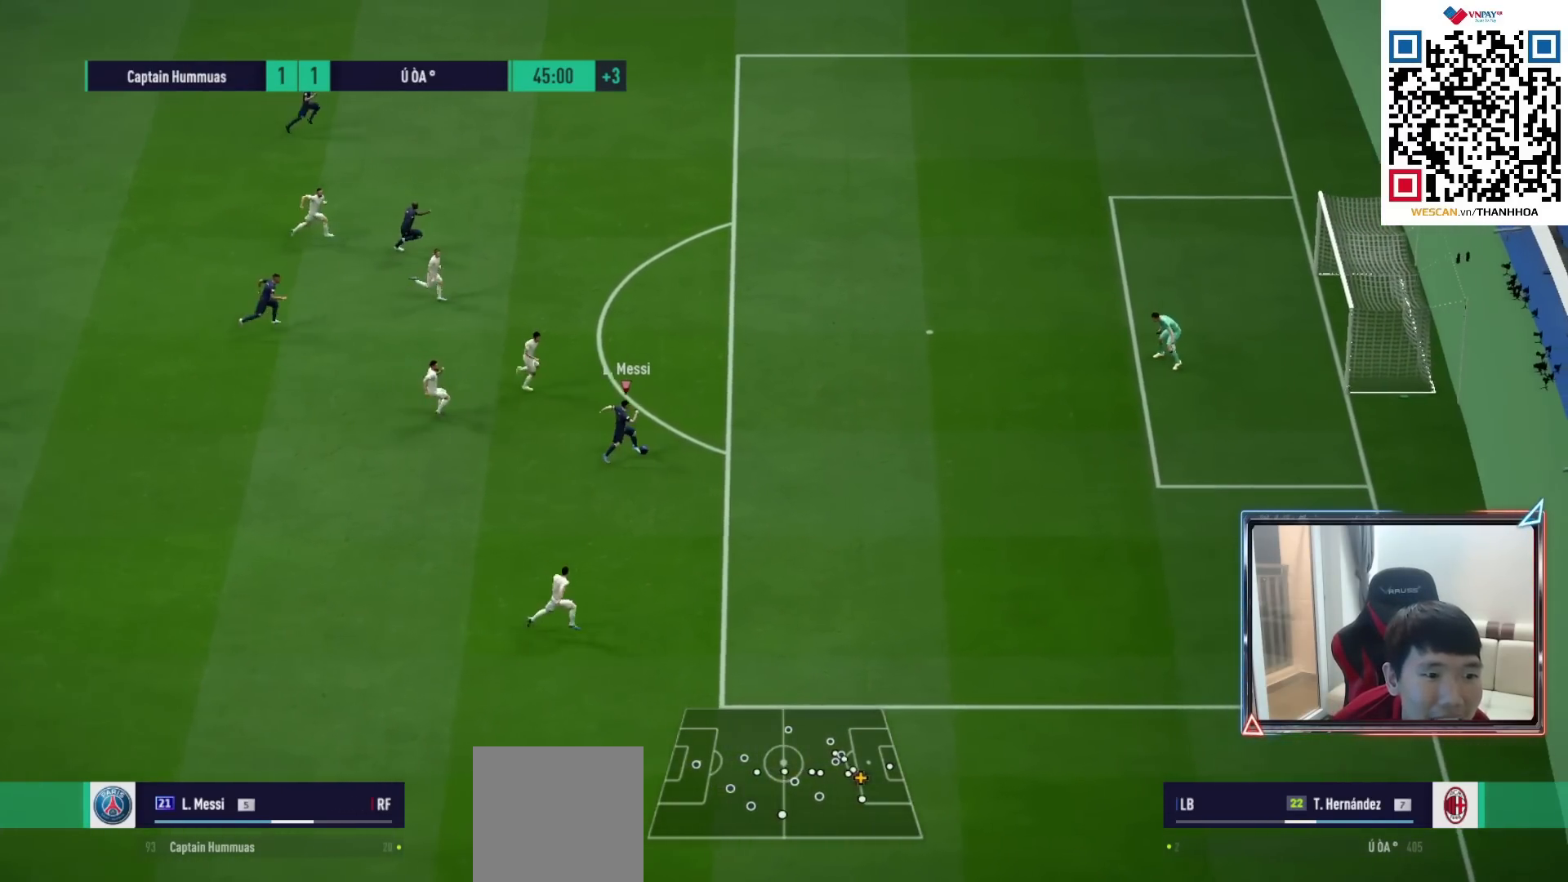
{"buttons": ["R1"], "left_stick": "right", "right_stick": "center", "events": [[83, "R1", "down"]]}
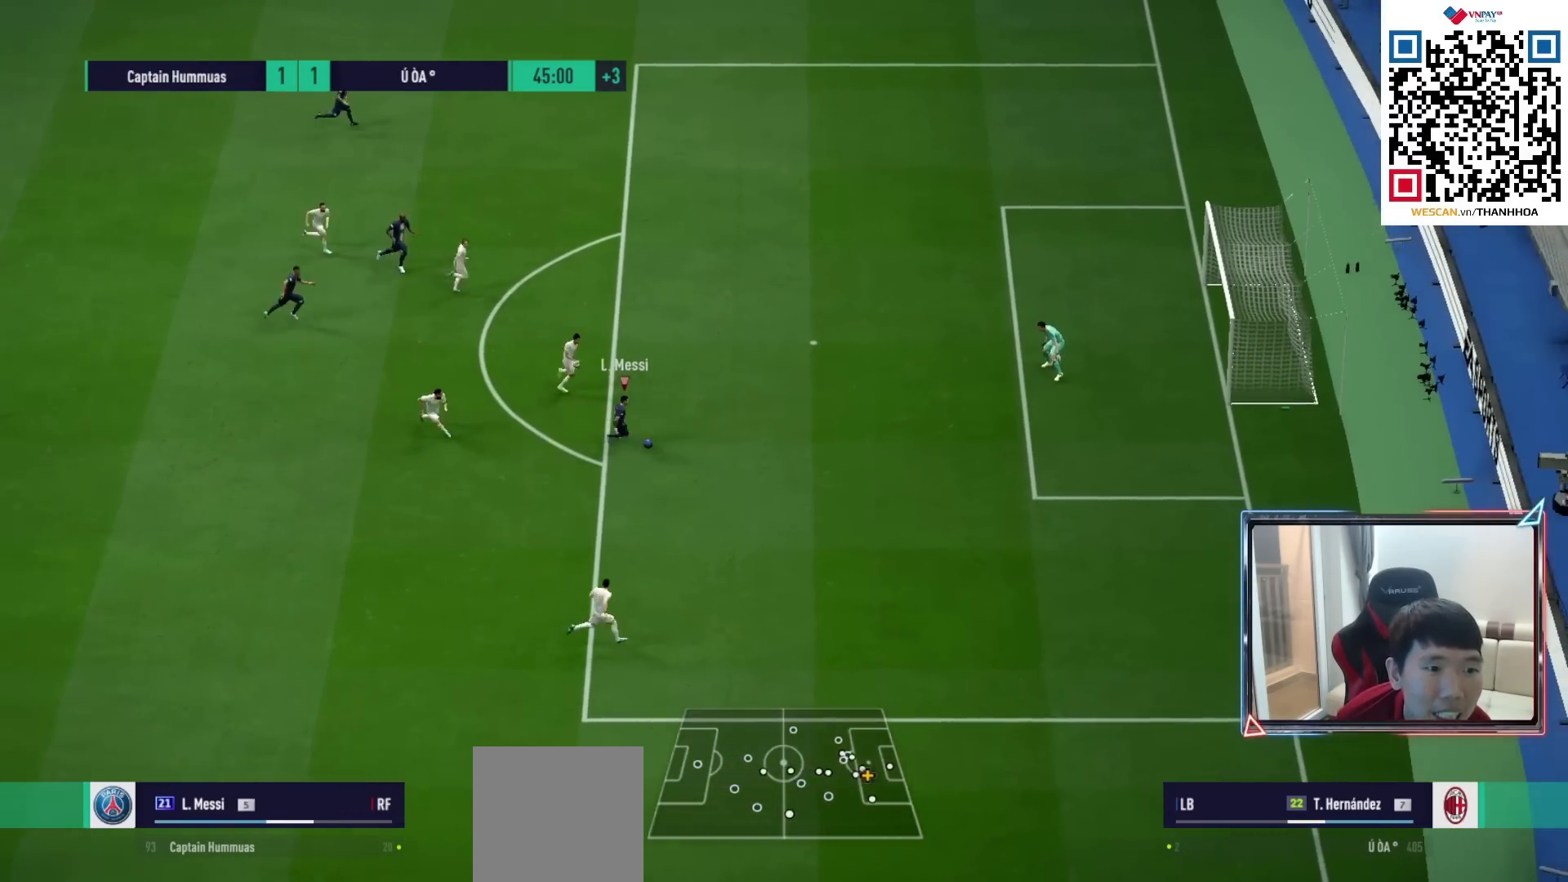
{"buttons": ["SQUARE", "R2"], "left_stick": "right", "right_stick": "center", "events": [[33, "R1", "up"], [433, "R2", "down"], [450, "SQUARE", "down"]]}
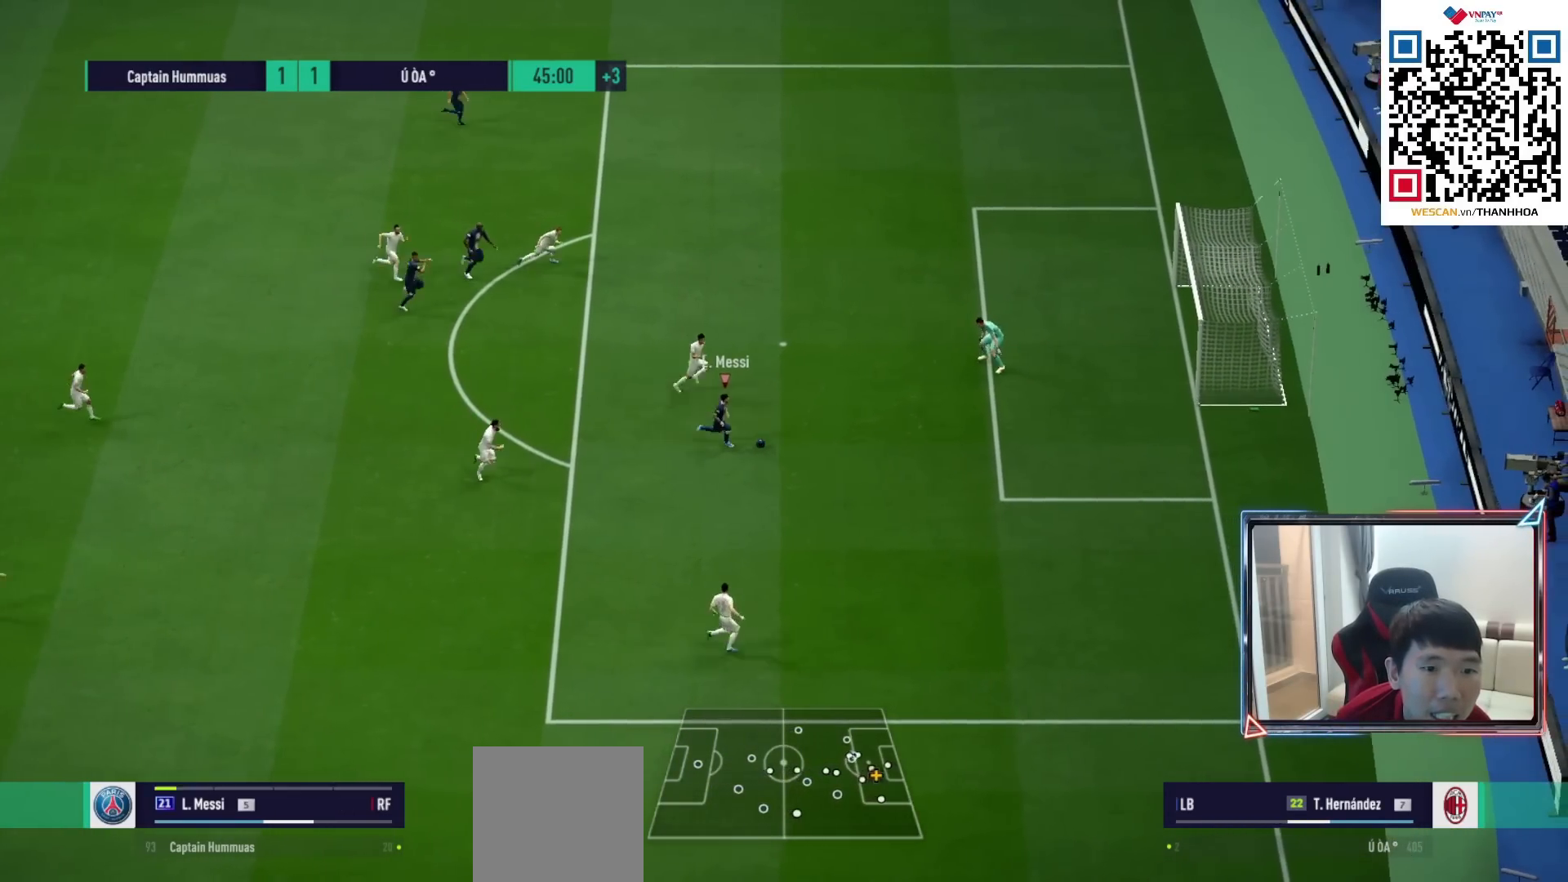
{"buttons": ["R2"], "left_stick": "right", "right_stick": "center", "events": [[67, "SQUARE", "up"]]}
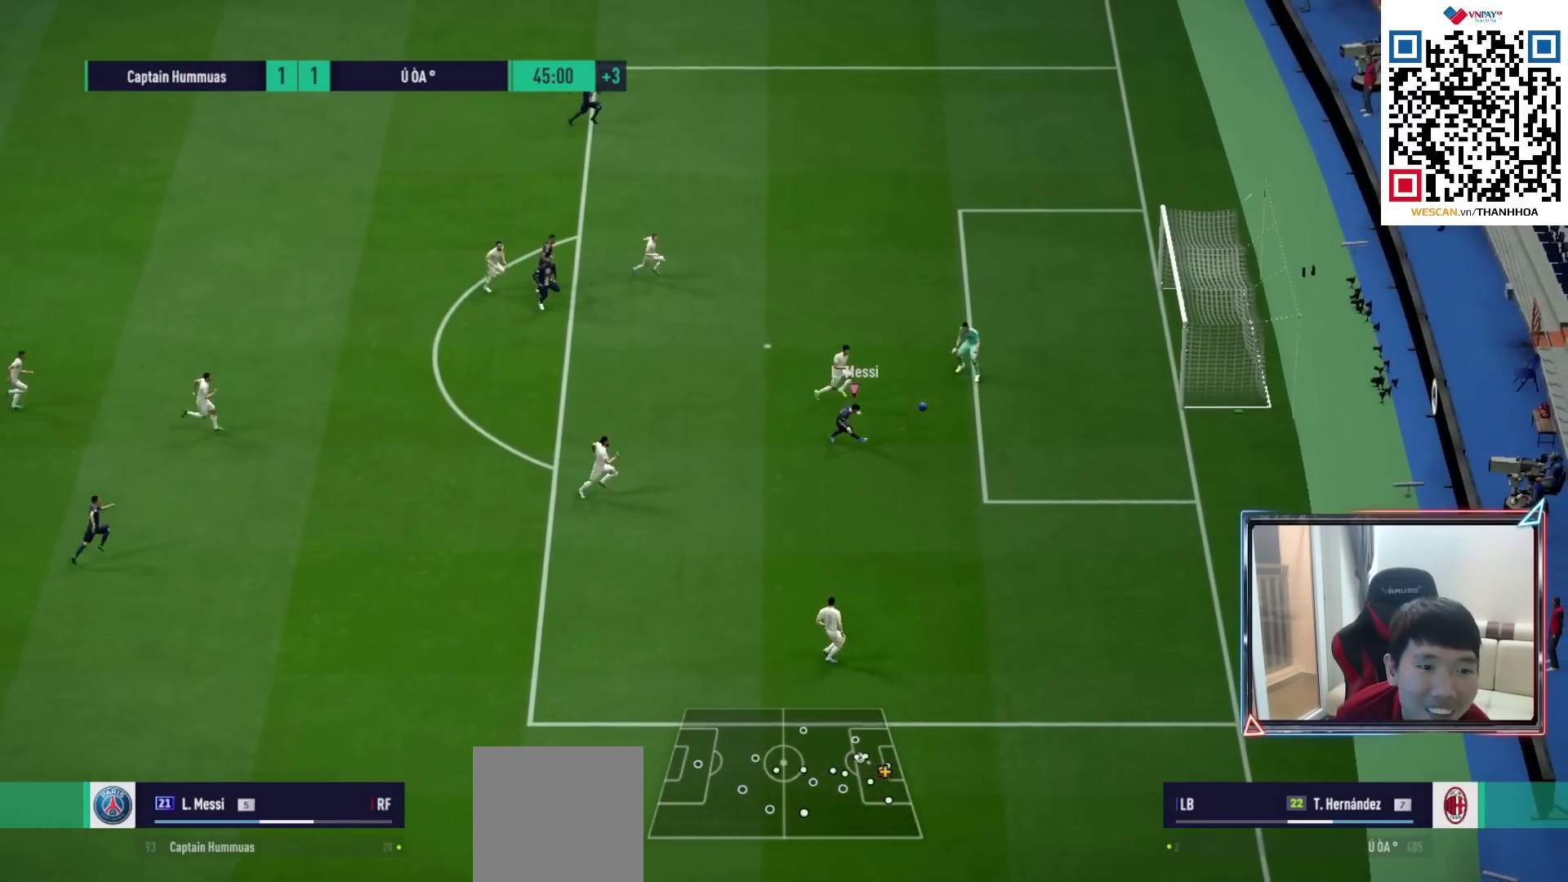
{"buttons": [], "left_stick": "right", "right_stick": "center", "events": [[367, "R2", "up"]]}
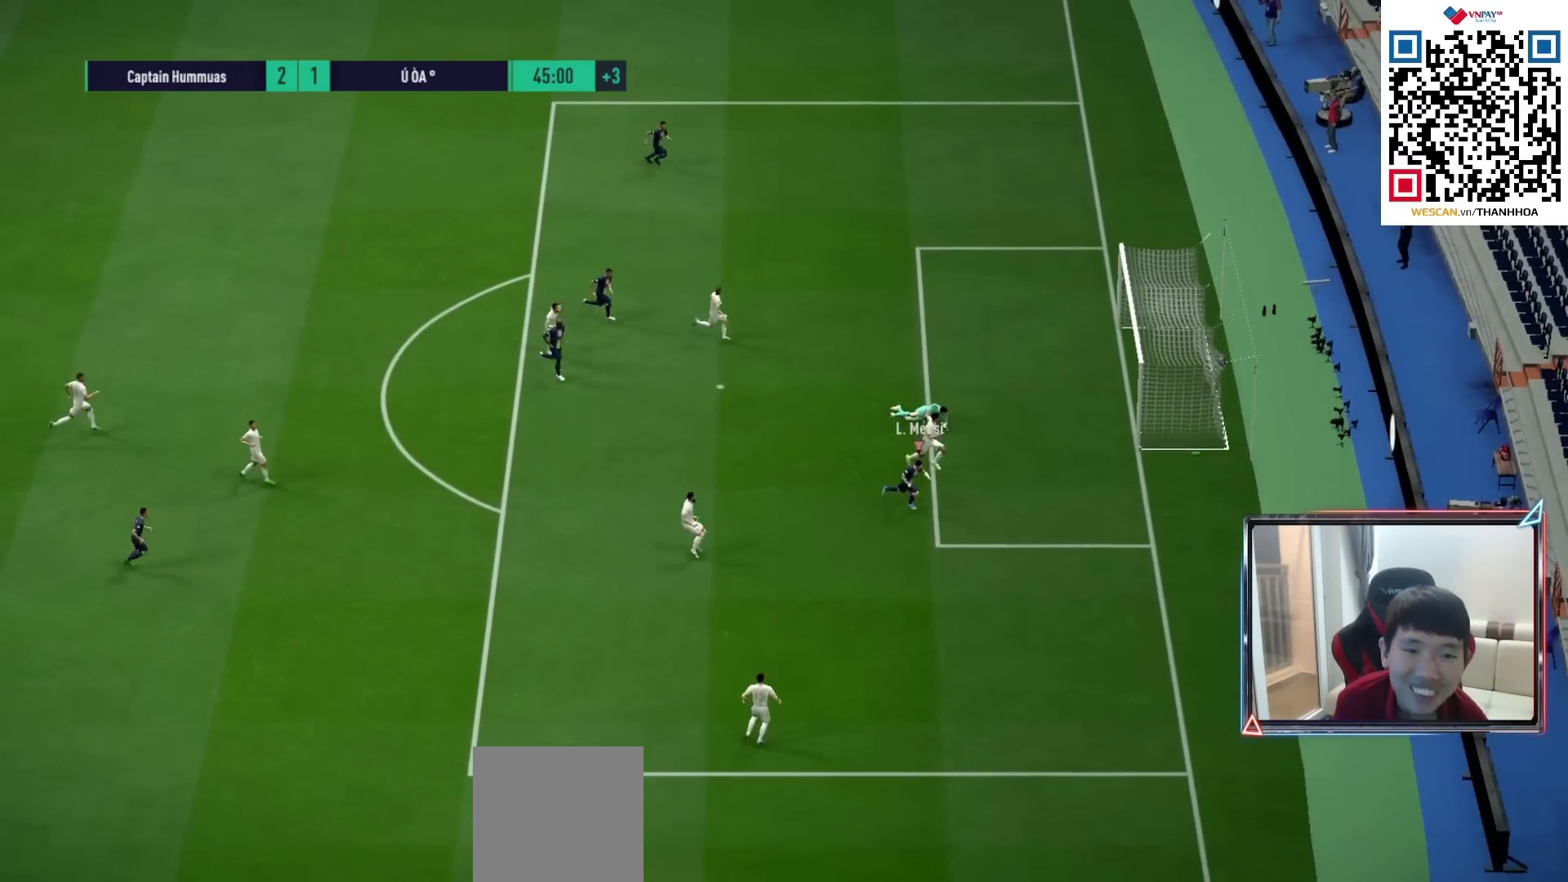
{"buttons": [], "left_stick": "down", "right_stick": "center", "events": [[117, "left_stick", "down-right"], [300, "left_stick", "down"]]}
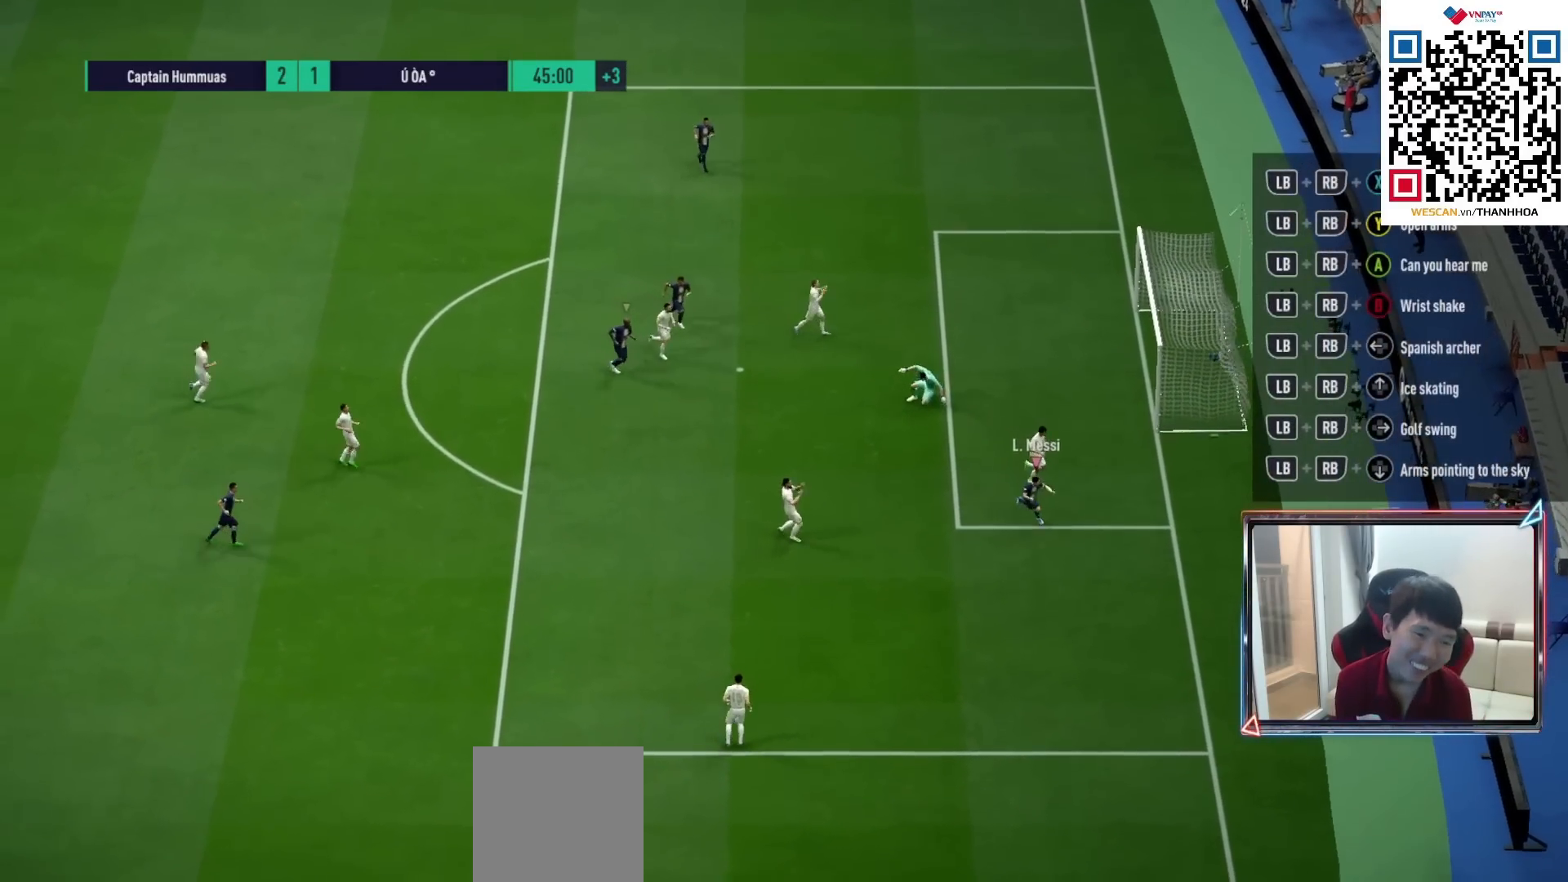
{"buttons": [], "left_stick": "down-left", "right_stick": "center", "events": [[17, "left_stick", "down-left"]]}
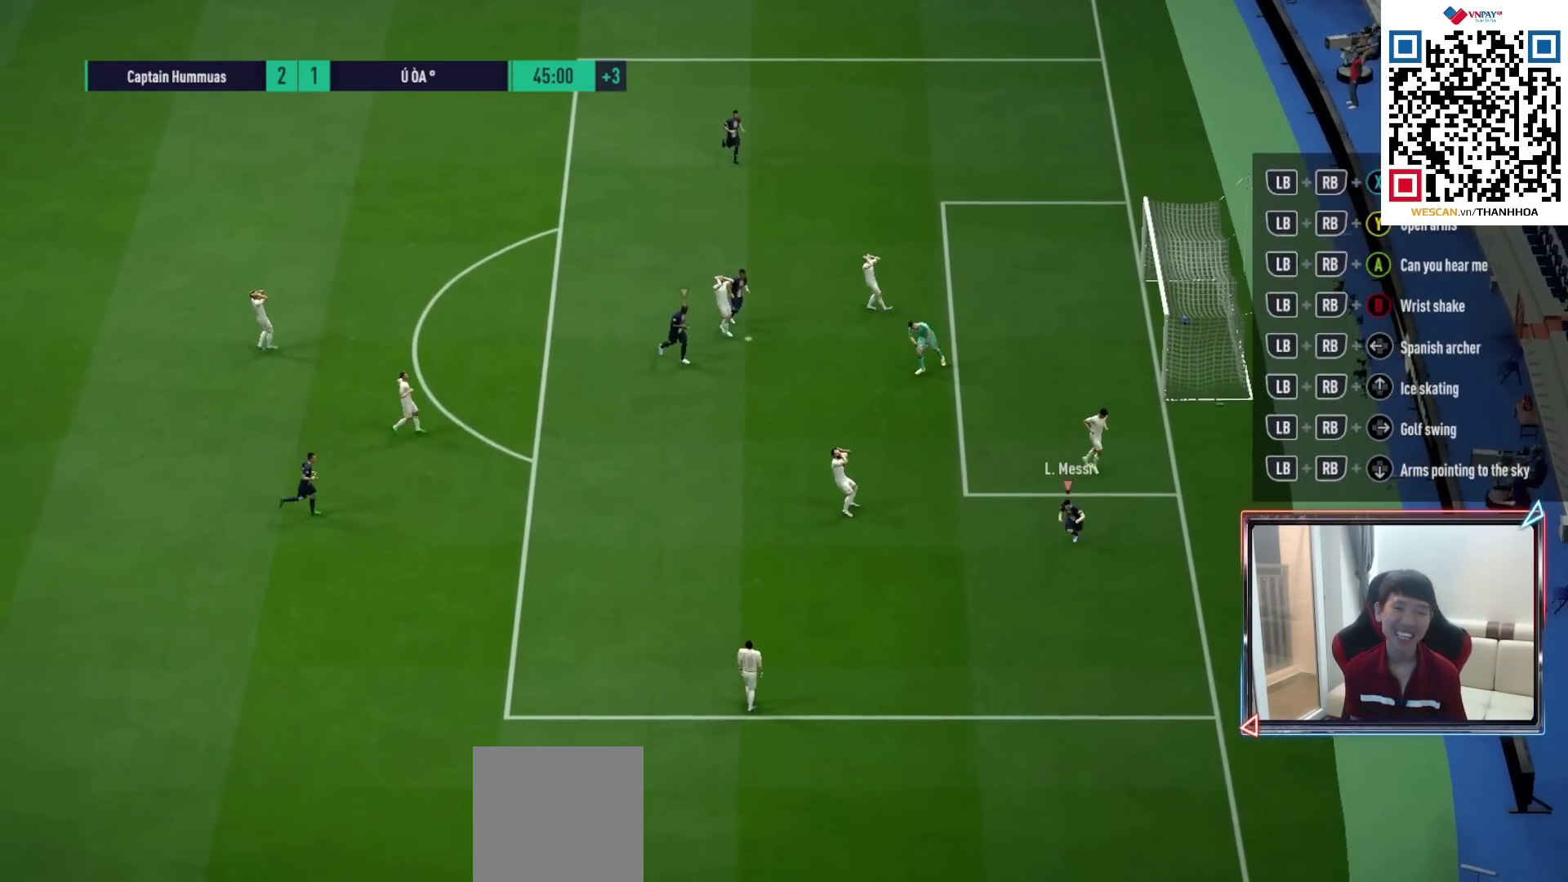
{"buttons": [], "left_stick": "down-left", "right_stick": "center", "events": []}
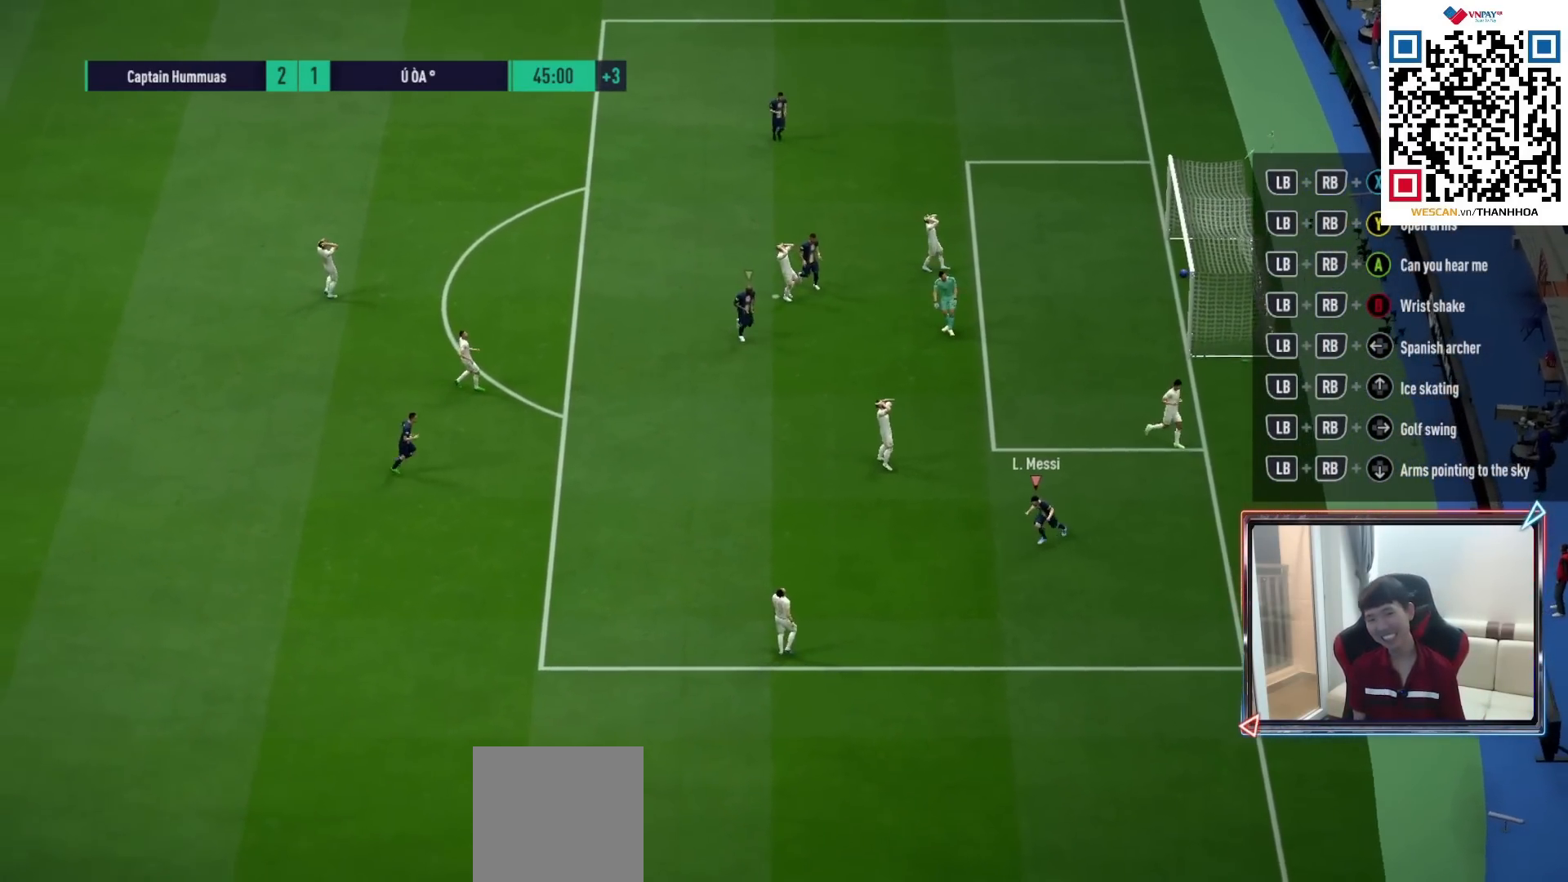
{"buttons": [], "left_stick": "down", "right_stick": "center", "events": [[300, "left_stick", "down"]]}
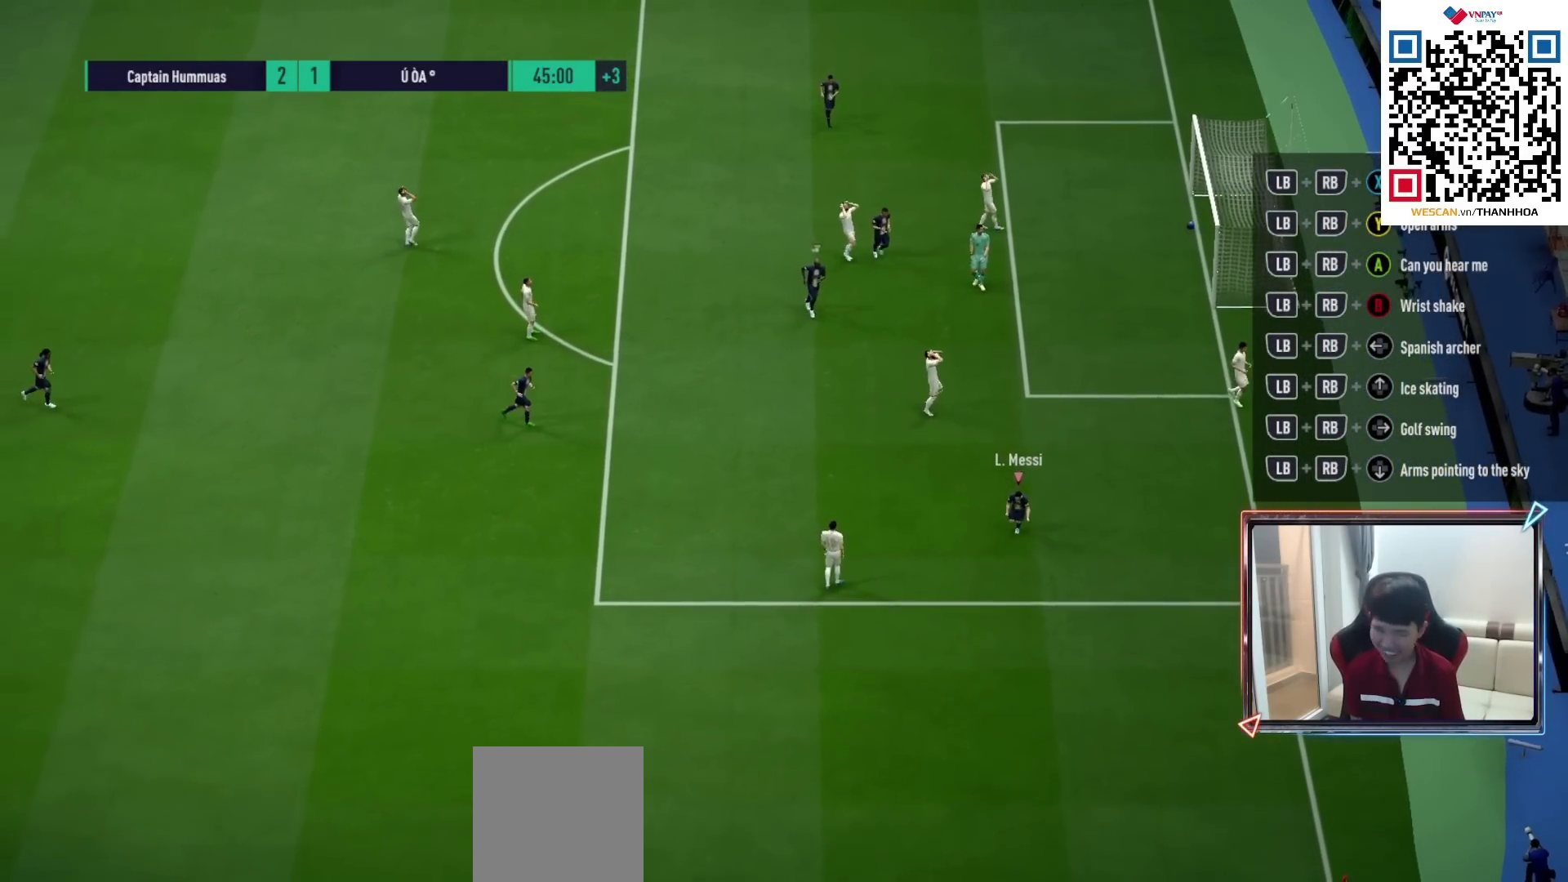
{"buttons": [], "left_stick": "center", "right_stick": "center", "events": [[200, "CROSS", "down"], [300, "left_stick", "center"], [317, "CROSS", "up"], [367, "CROSS", "down"], [450, "CROSS", "up"]]}
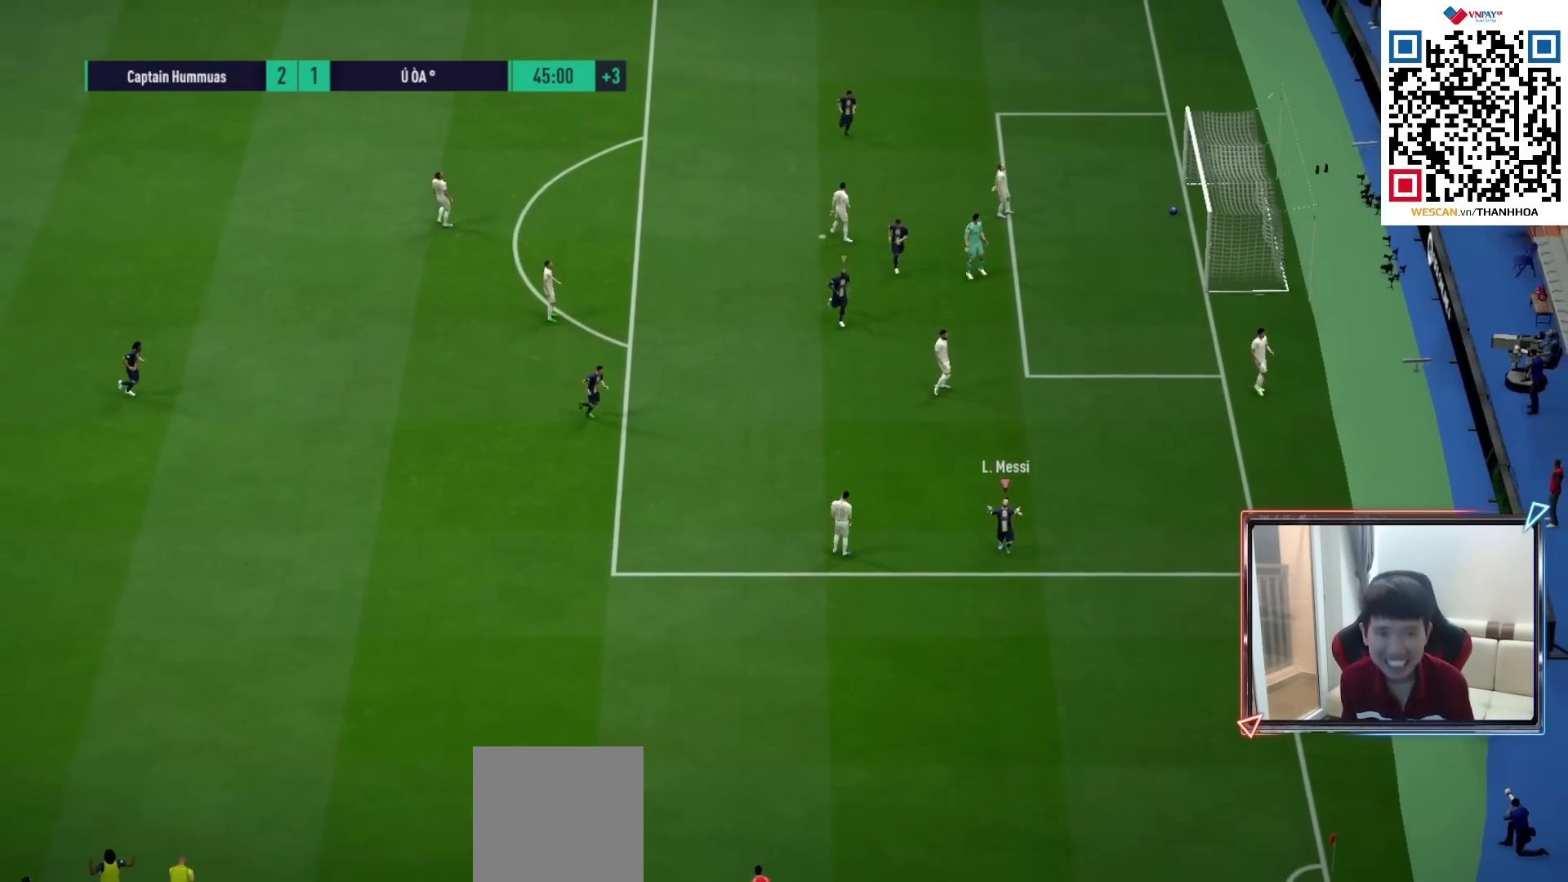
{"buttons": [], "left_stick": "center", "right_stick": "center", "events": [[17, "CROSS", "down"], [100, "CROSS", "up"]]}